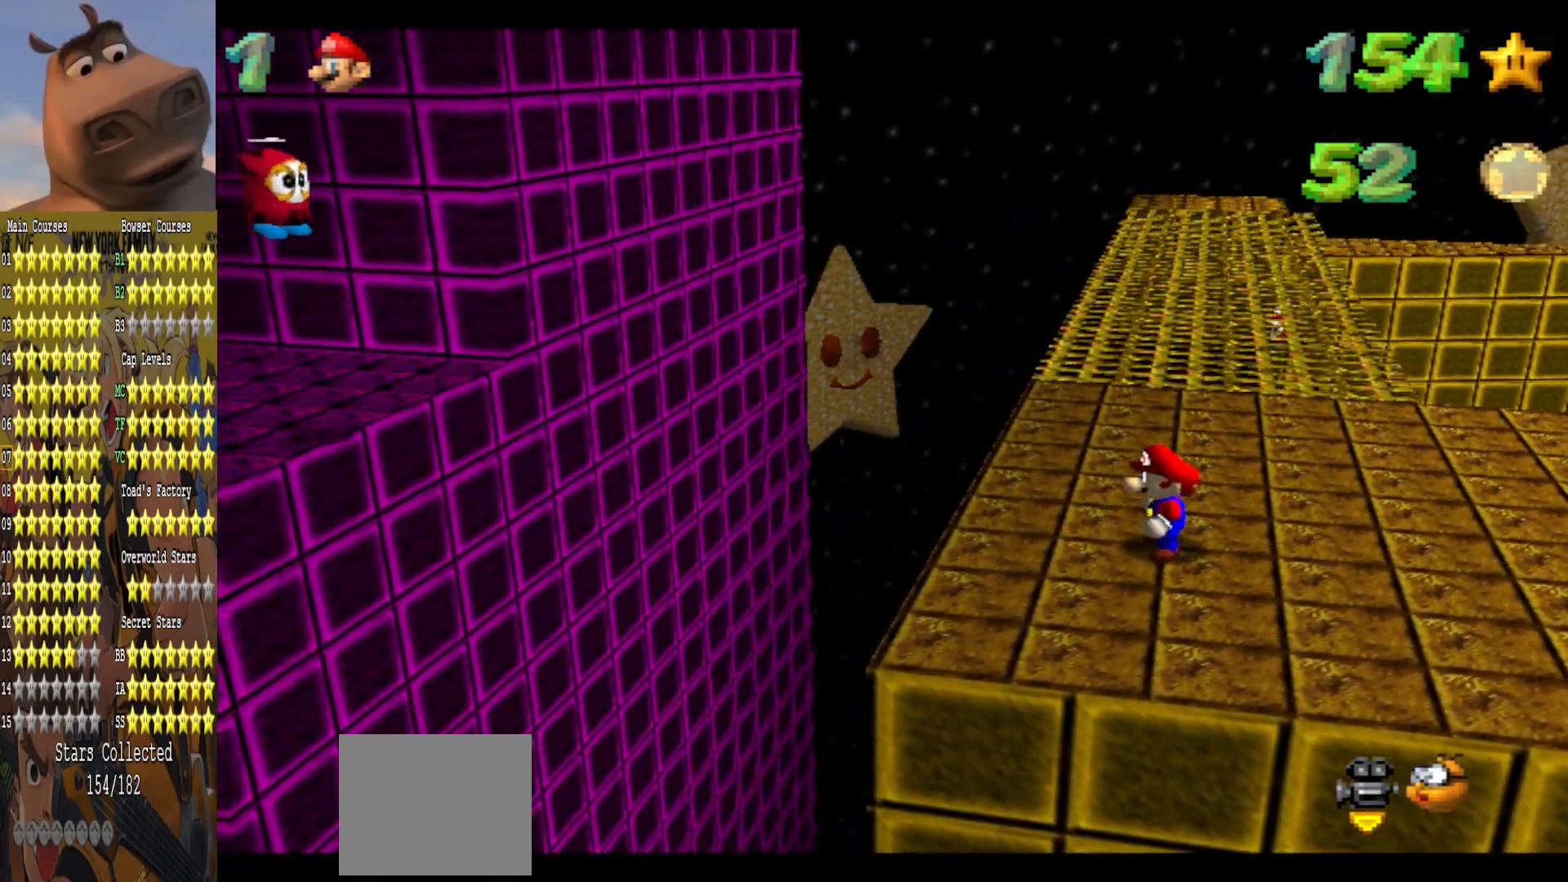
Gameplay with a controller (Xbox layout); each line is a JSON object with the inputs held at the frame after it. "events" lists button and stick changes between this image and that frame as [ms after this image, input, new state], when the widget could be followed in between.
{"buttons": [], "left_stick": "center", "right_stick": "center", "events": []}
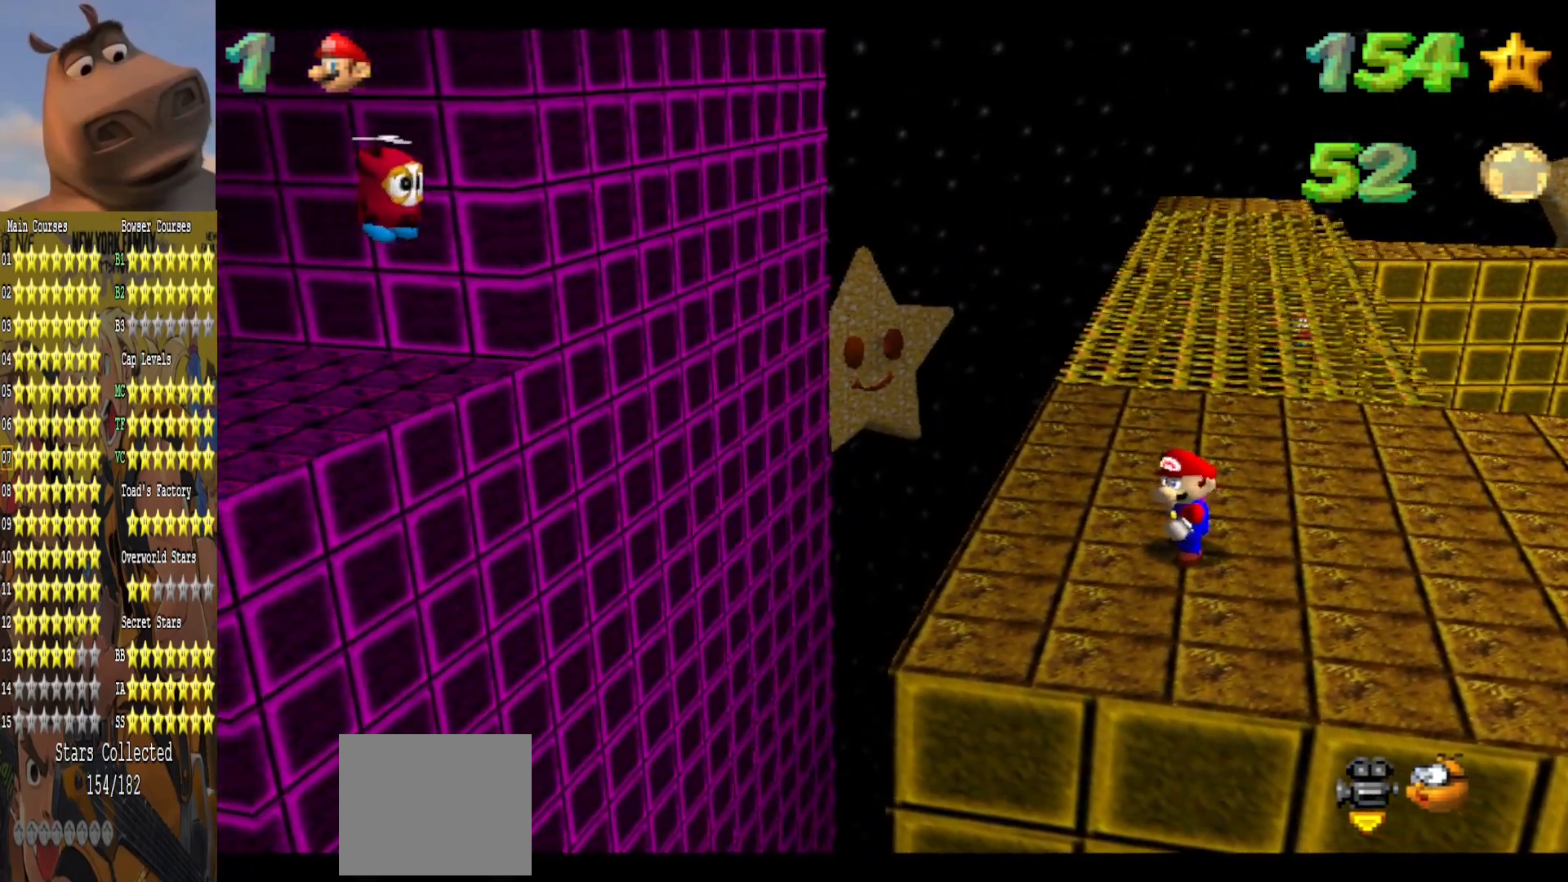
{"buttons": [], "left_stick": "center", "right_stick": "center", "events": []}
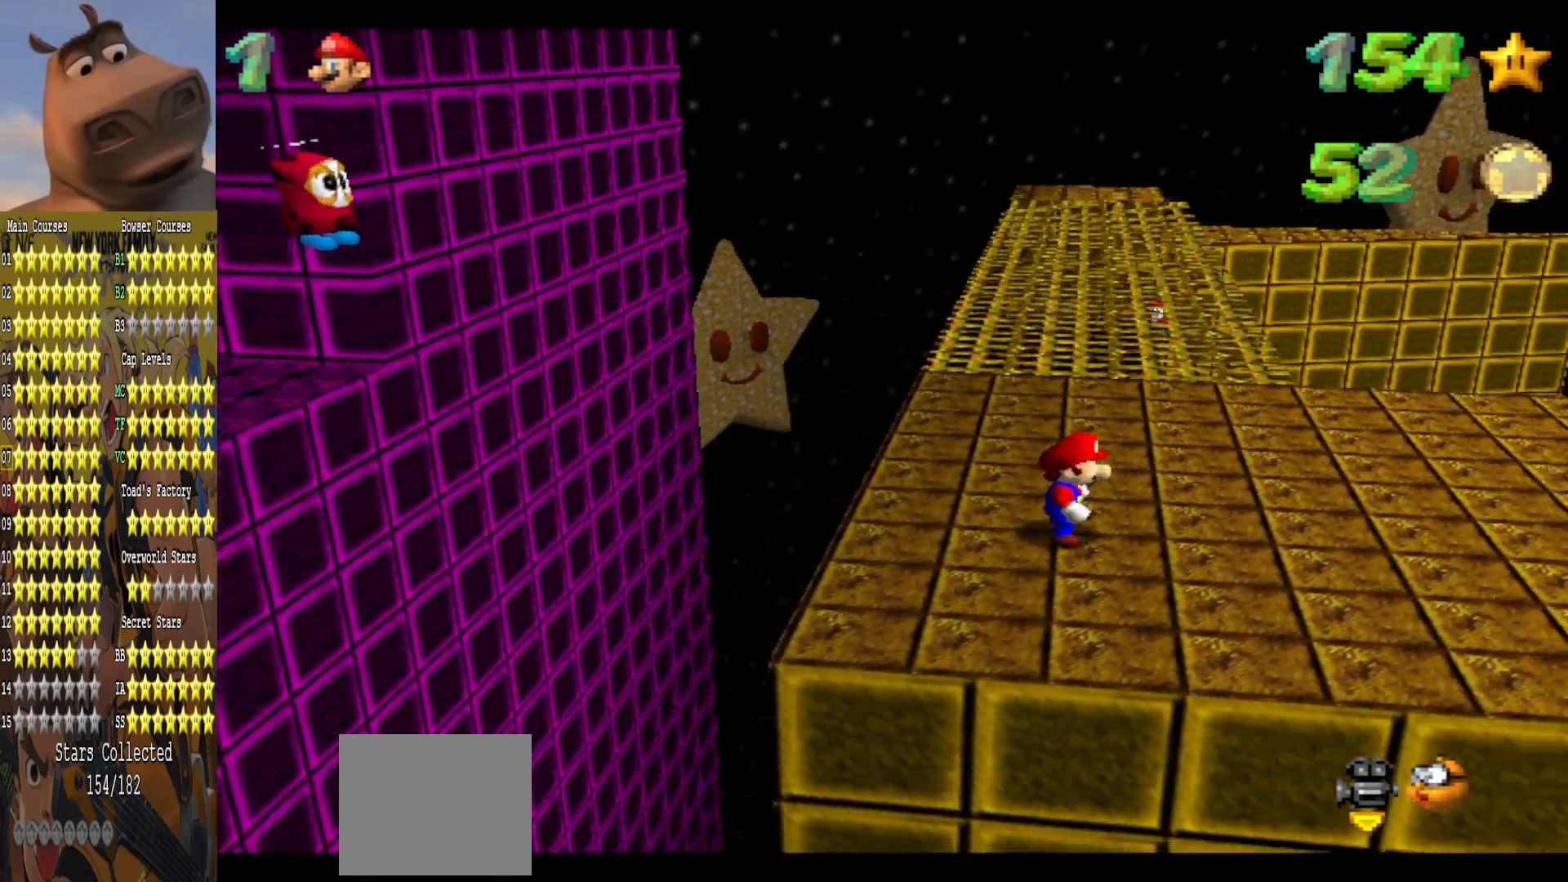
{"buttons": [], "left_stick": "center", "right_stick": "center", "events": []}
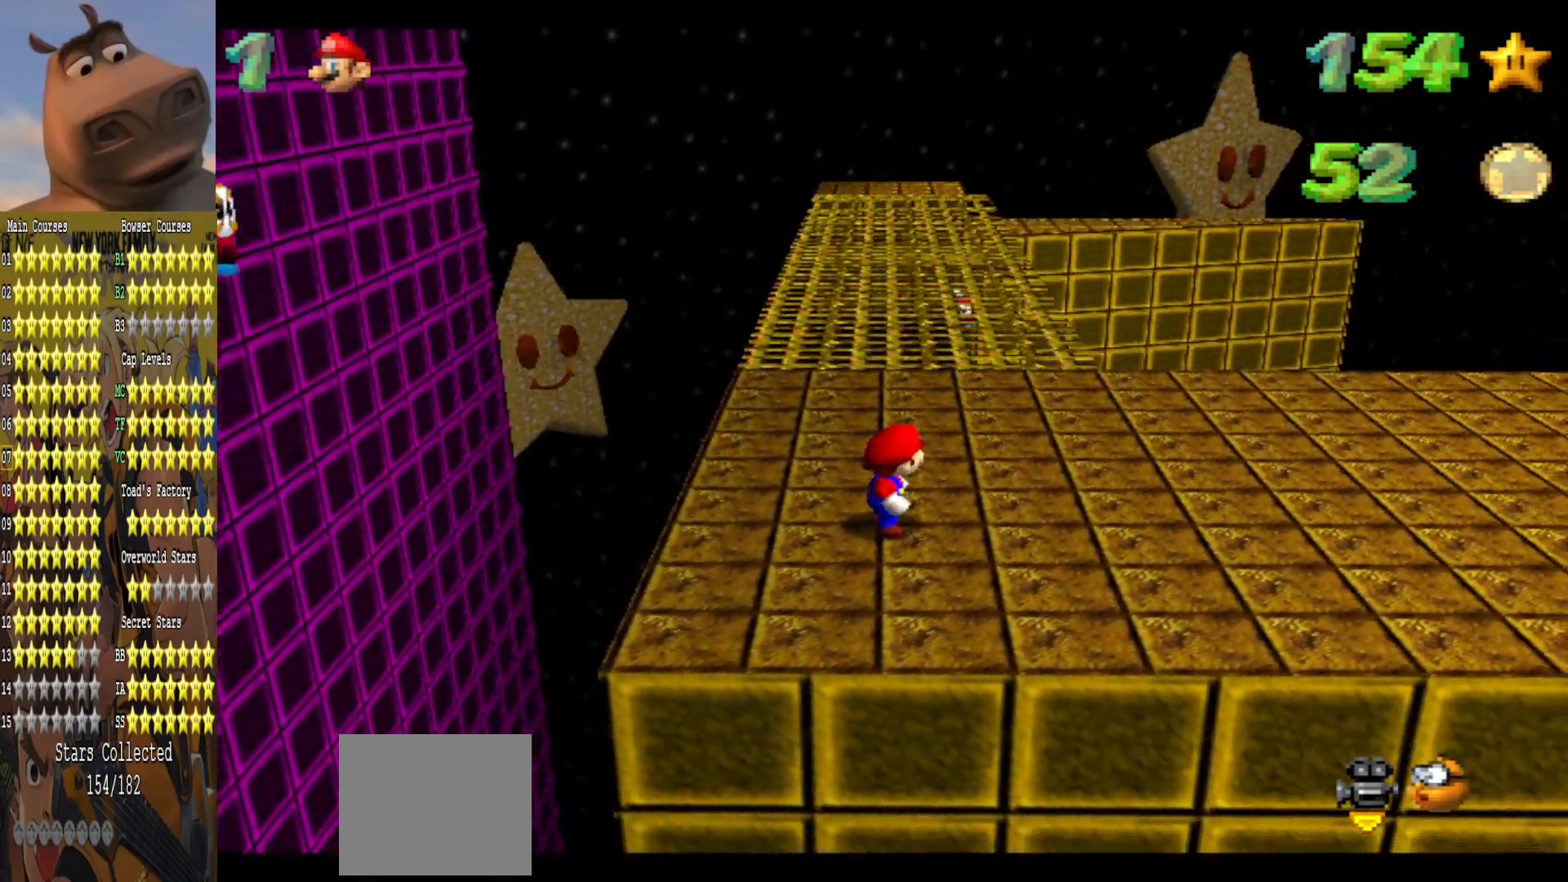
{"buttons": [], "left_stick": "center", "right_stick": "center", "events": [[67, "A", "down"], [167, "A", "up"], [167, "left_stick", "left"], [450, "left_stick", "center"]]}
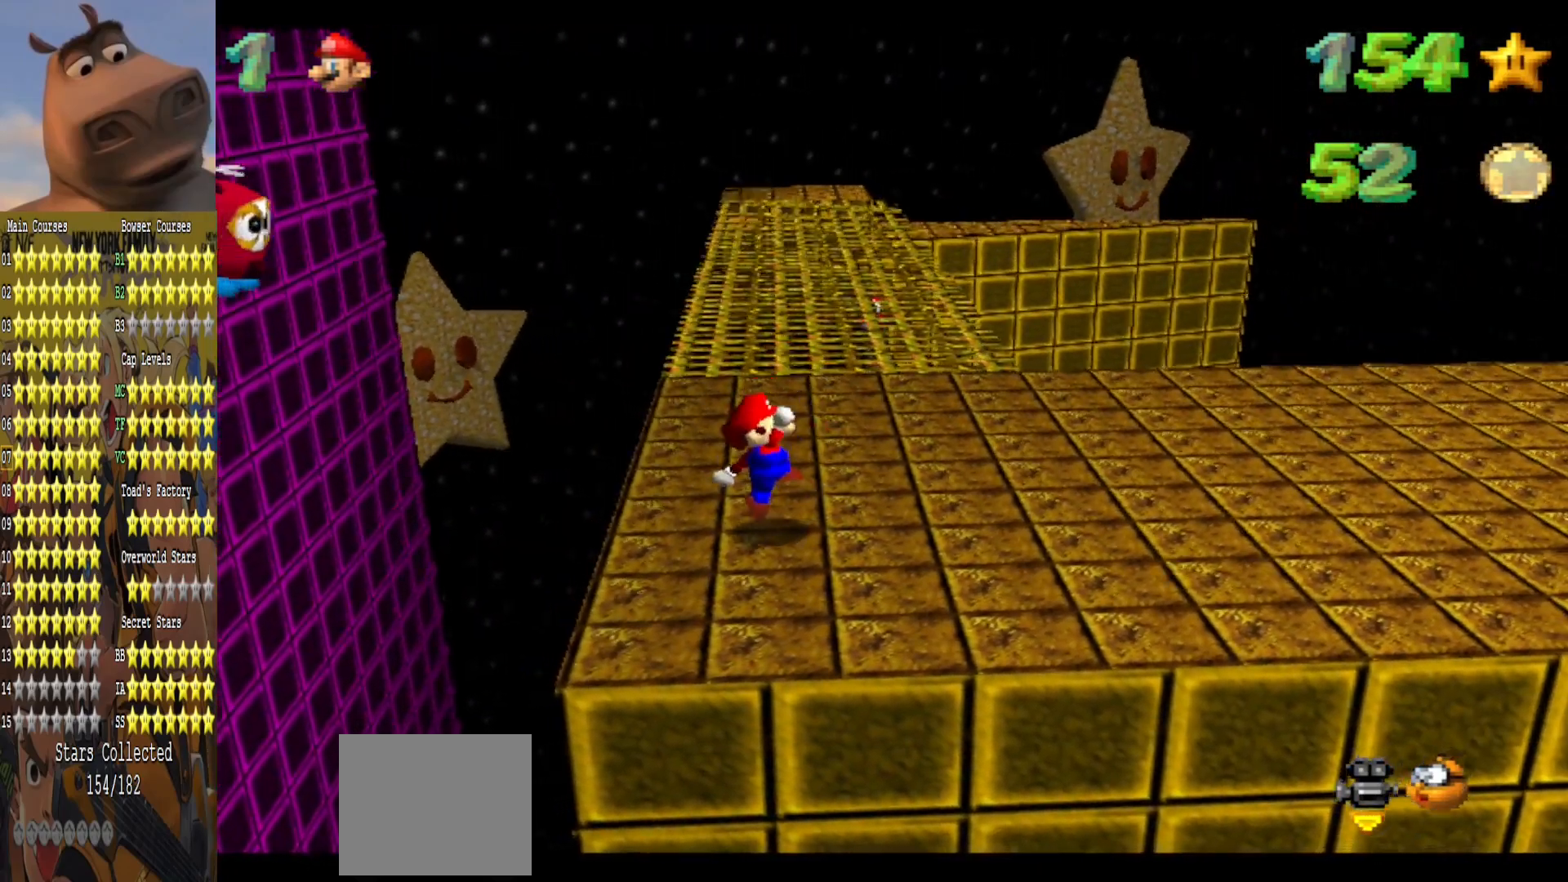
{"buttons": [], "left_stick": "center", "right_stick": "center", "events": []}
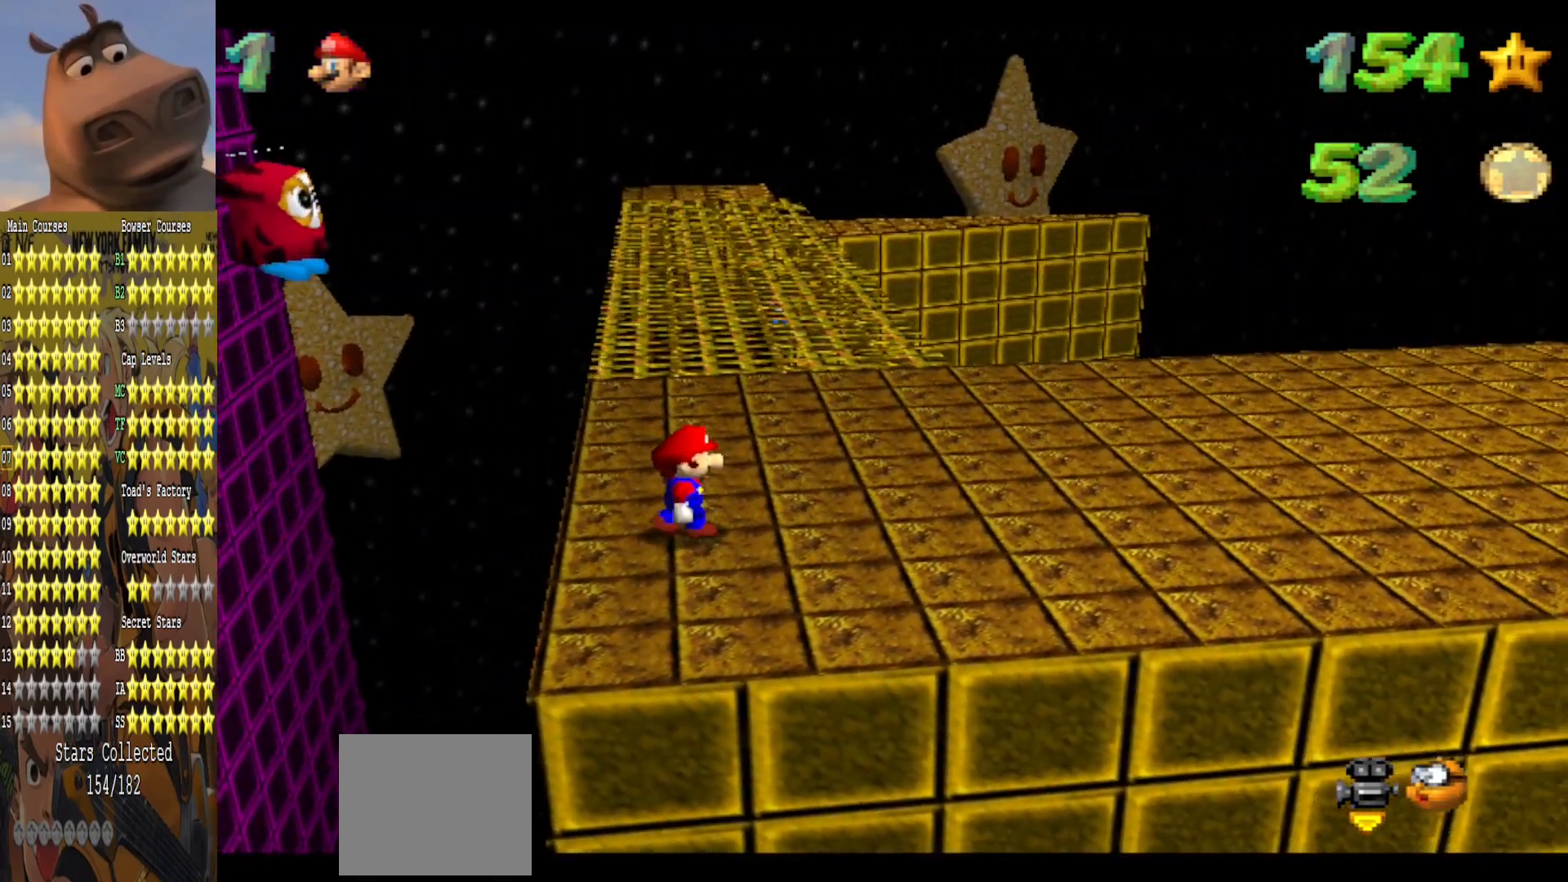
{"buttons": [], "left_stick": "center", "right_stick": "center", "events": [[300, "left_stick", "up-right"], [467, "left_stick", "center"]]}
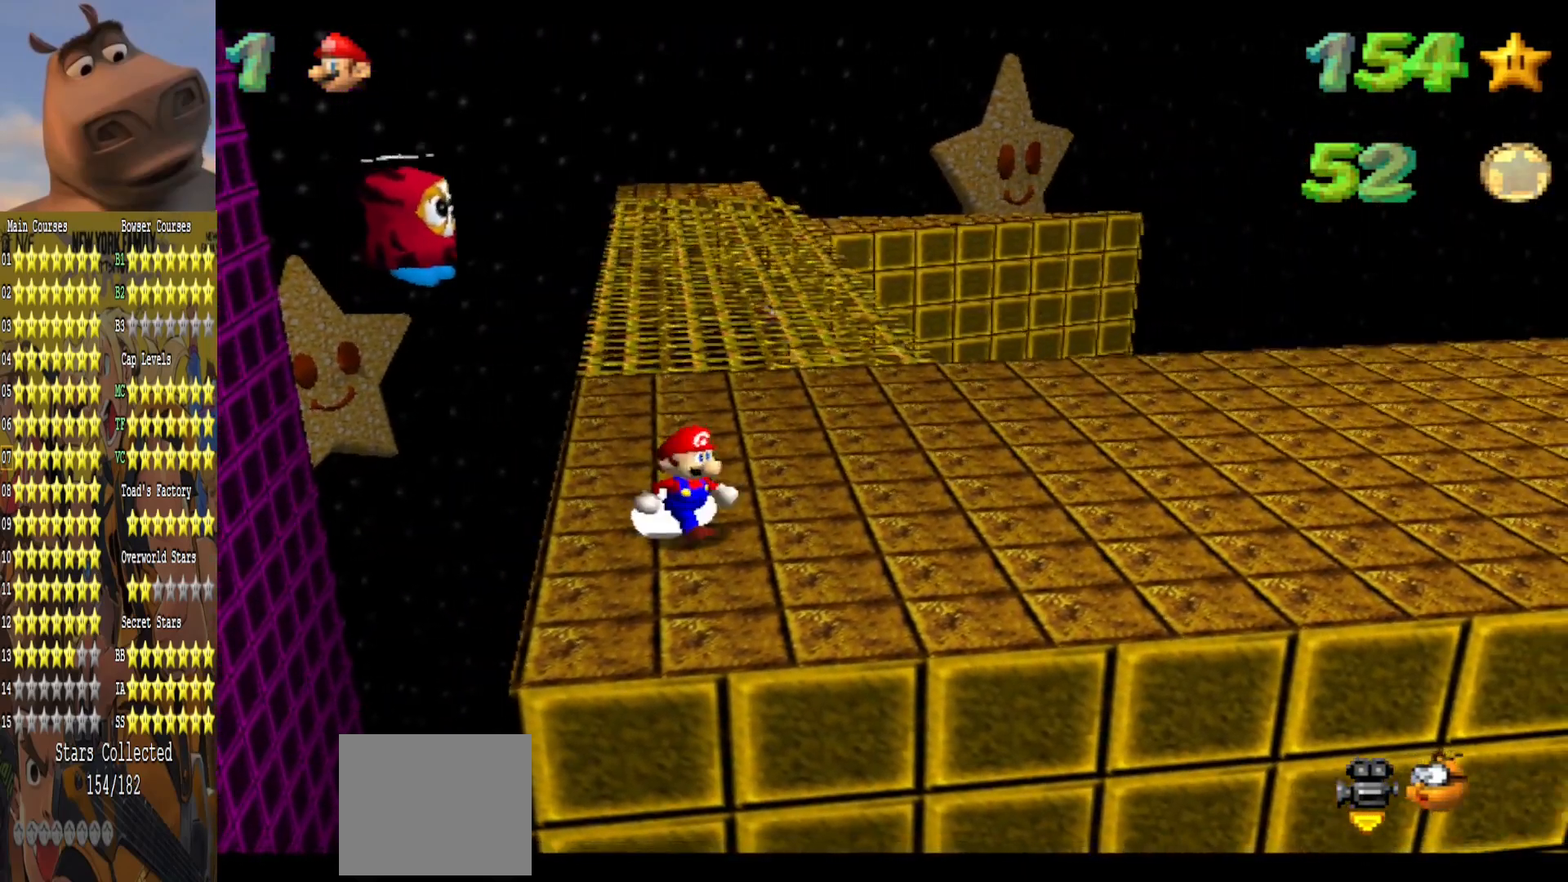
{"buttons": [], "left_stick": "center", "right_stick": "center", "events": [[83, "left_stick", "up-right"], [383, "left_stick", "center"]]}
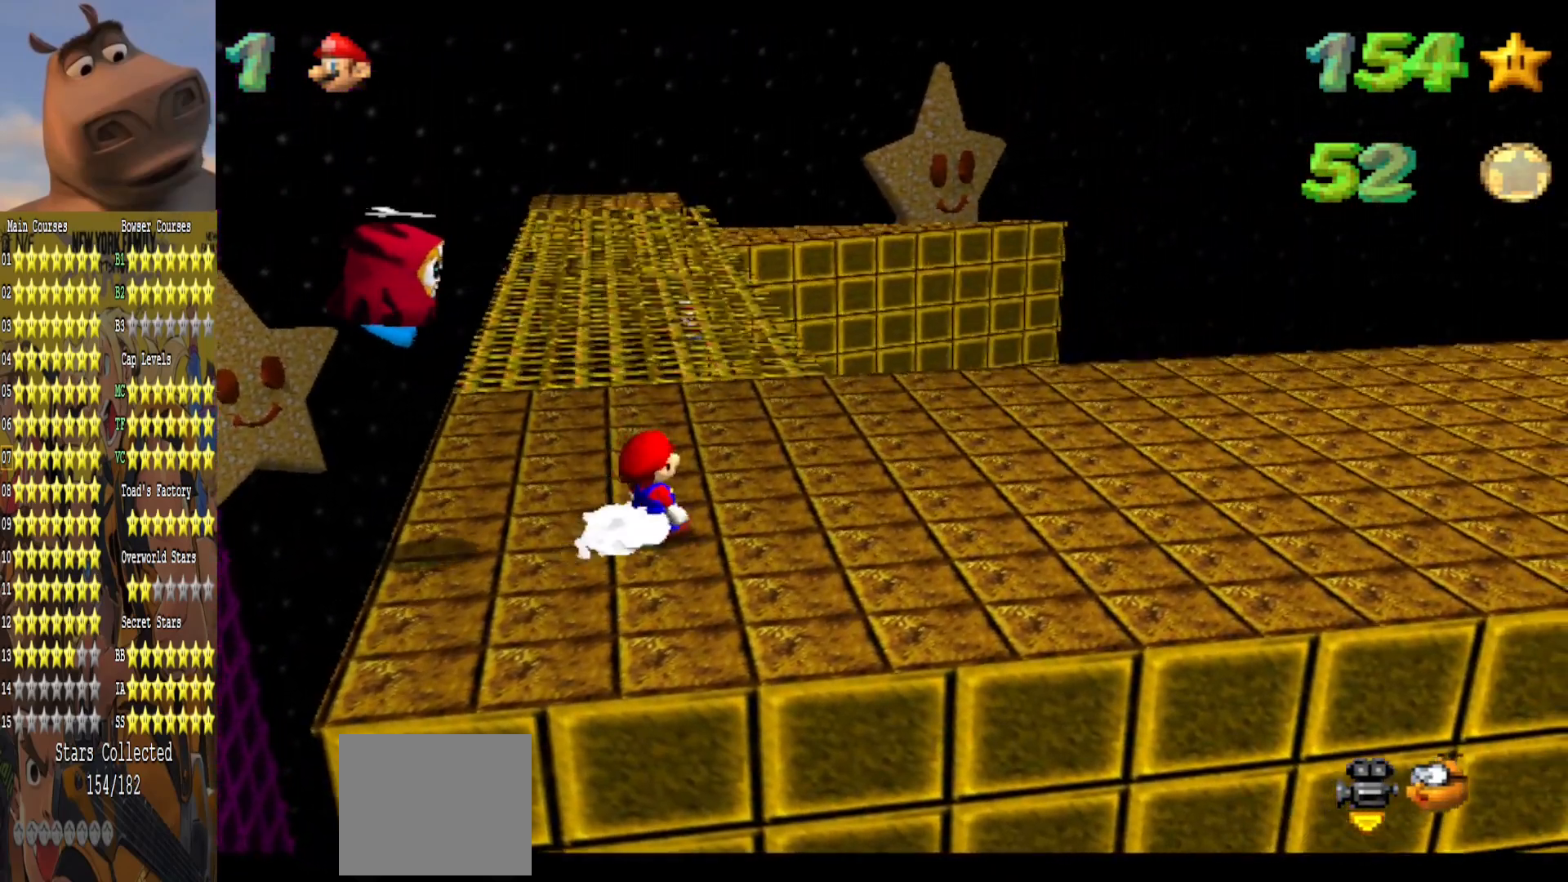
{"buttons": [], "left_stick": "center", "right_stick": "center", "events": [[50, "left_stick", "up-right"], [500, "left_stick", "center"]]}
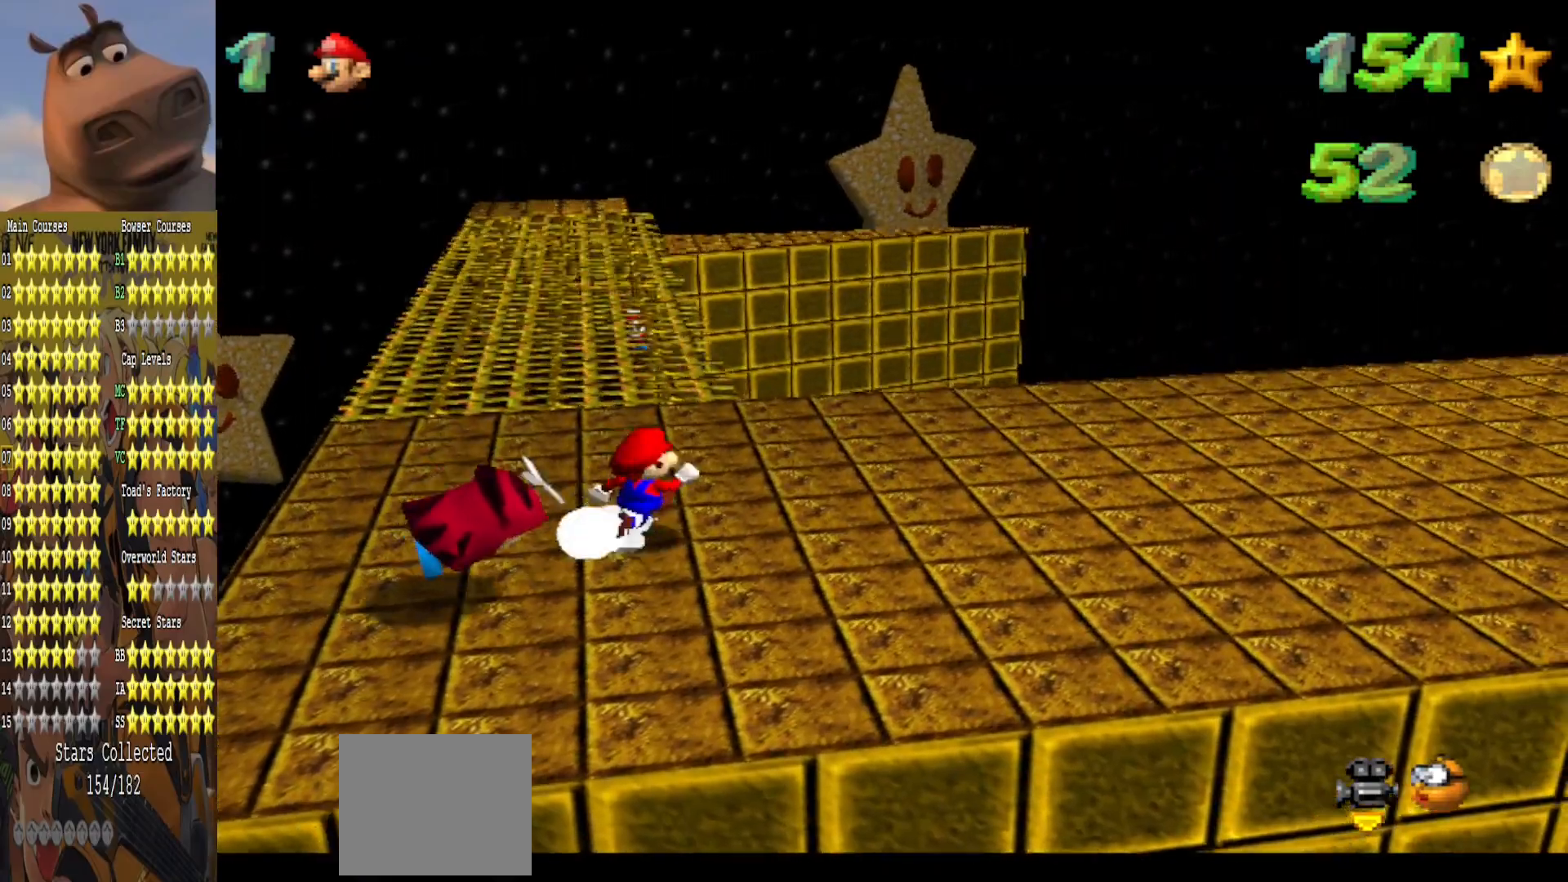
{"buttons": ["L2"], "left_stick": "down-right", "right_stick": "center", "events": [[50, "A", "down"], [50, "left_stick", "down"], [200, "left_stick", "down-left"], [217, "A", "up"], [400, "L2", "down"], [433, "left_stick", "down-right"]]}
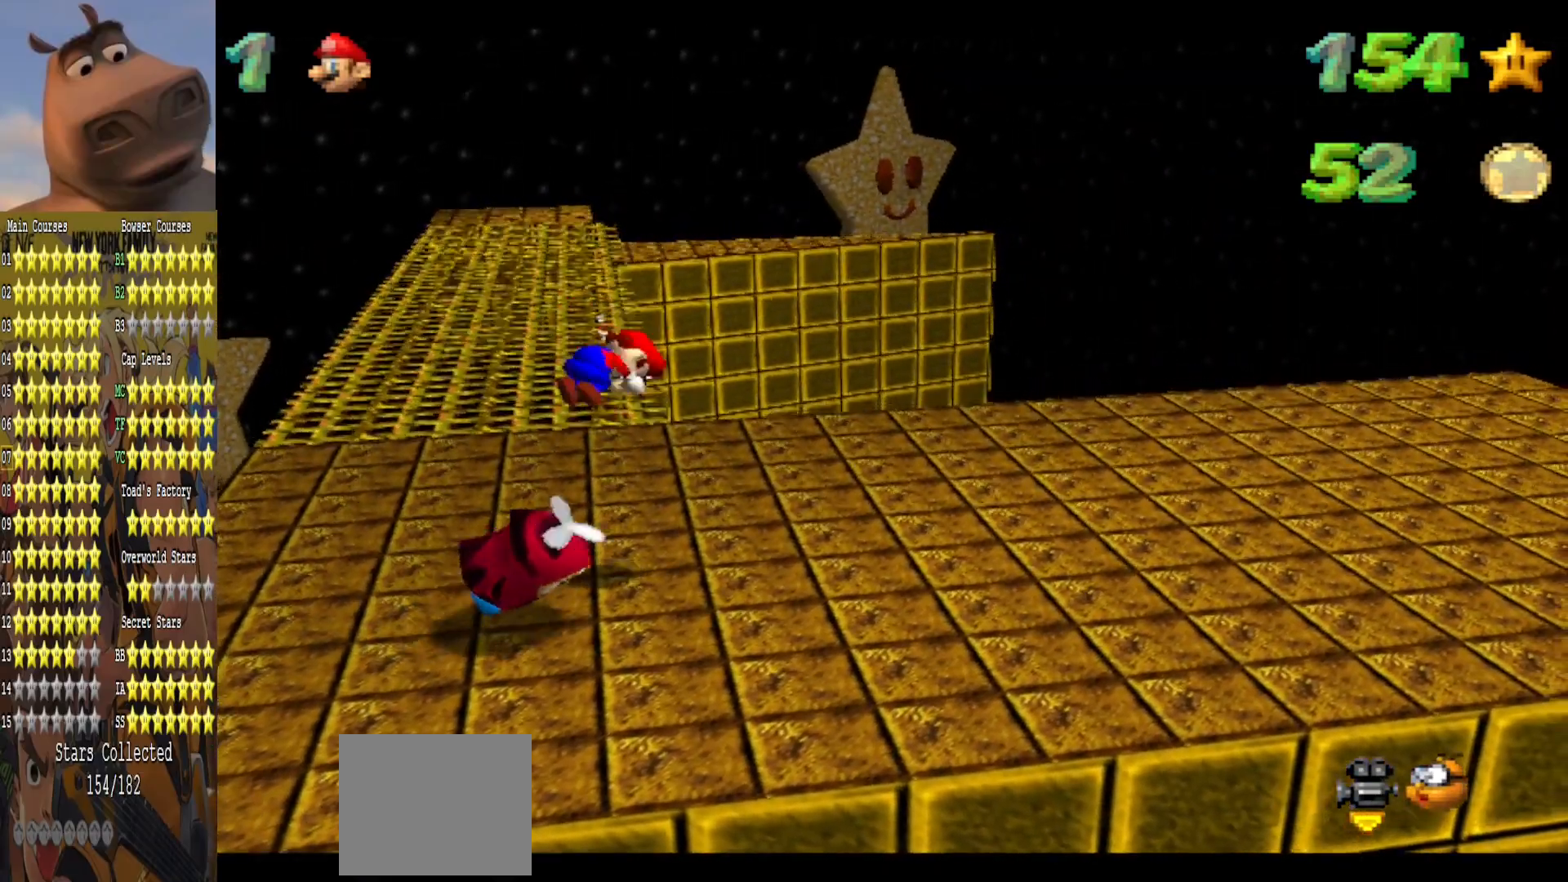
{"buttons": [], "left_stick": "down", "right_stick": "center", "events": [[67, "L2", "up"], [67, "left_stick", "up-right"], [200, "left_stick", "down-right"], [250, "left_stick", "down"]]}
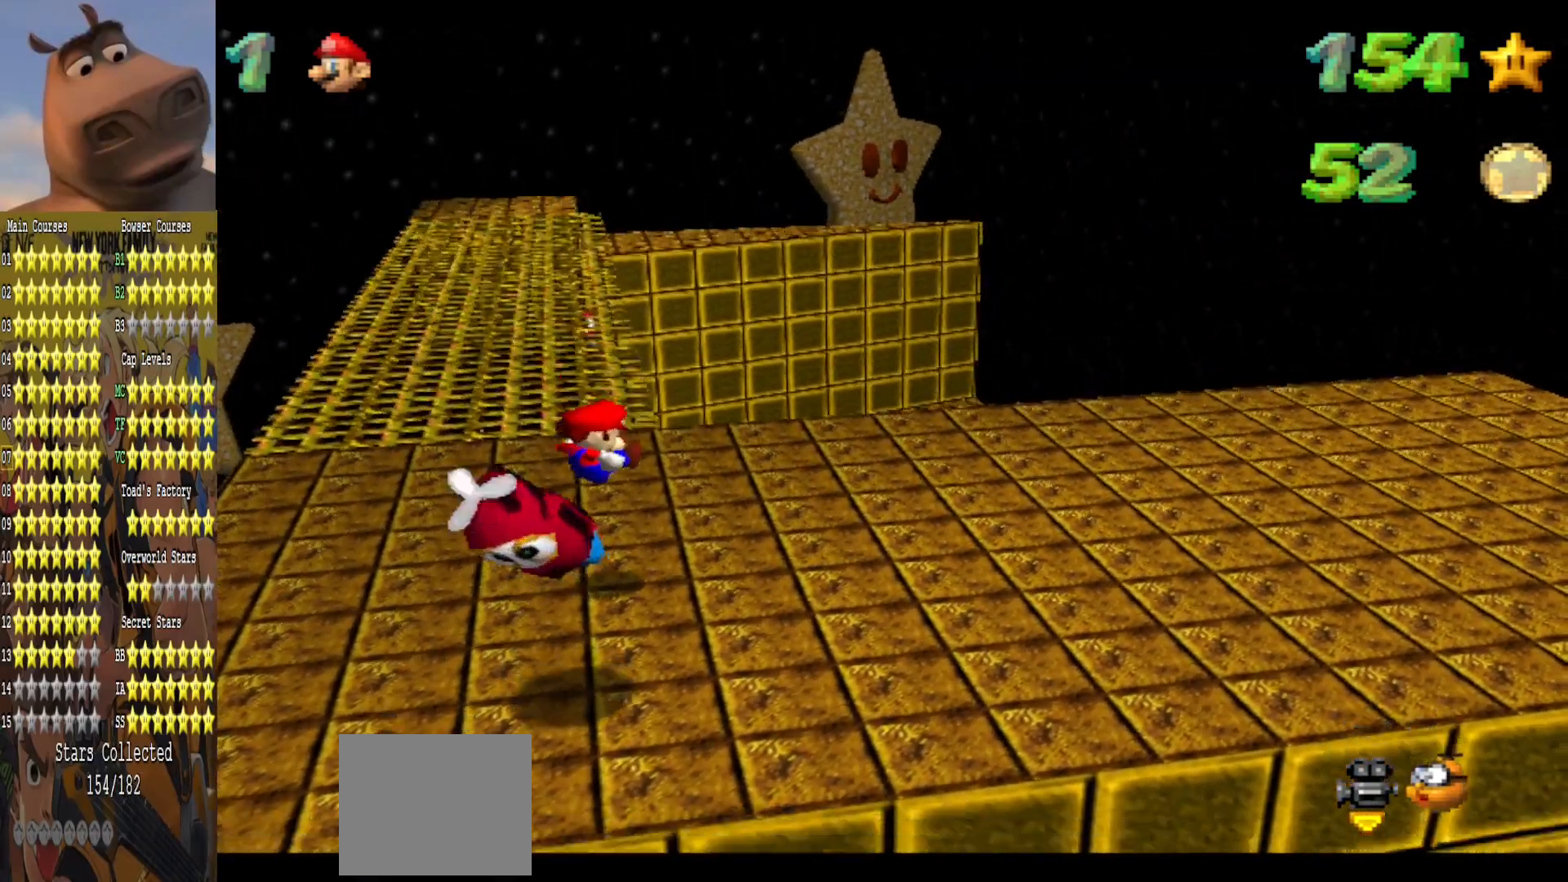
{"buttons": [], "left_stick": "down-left", "right_stick": "right", "events": [[200, "left_stick", "down-right"], [467, "right_stick", "right"], [500, "left_stick", "down-left"]]}
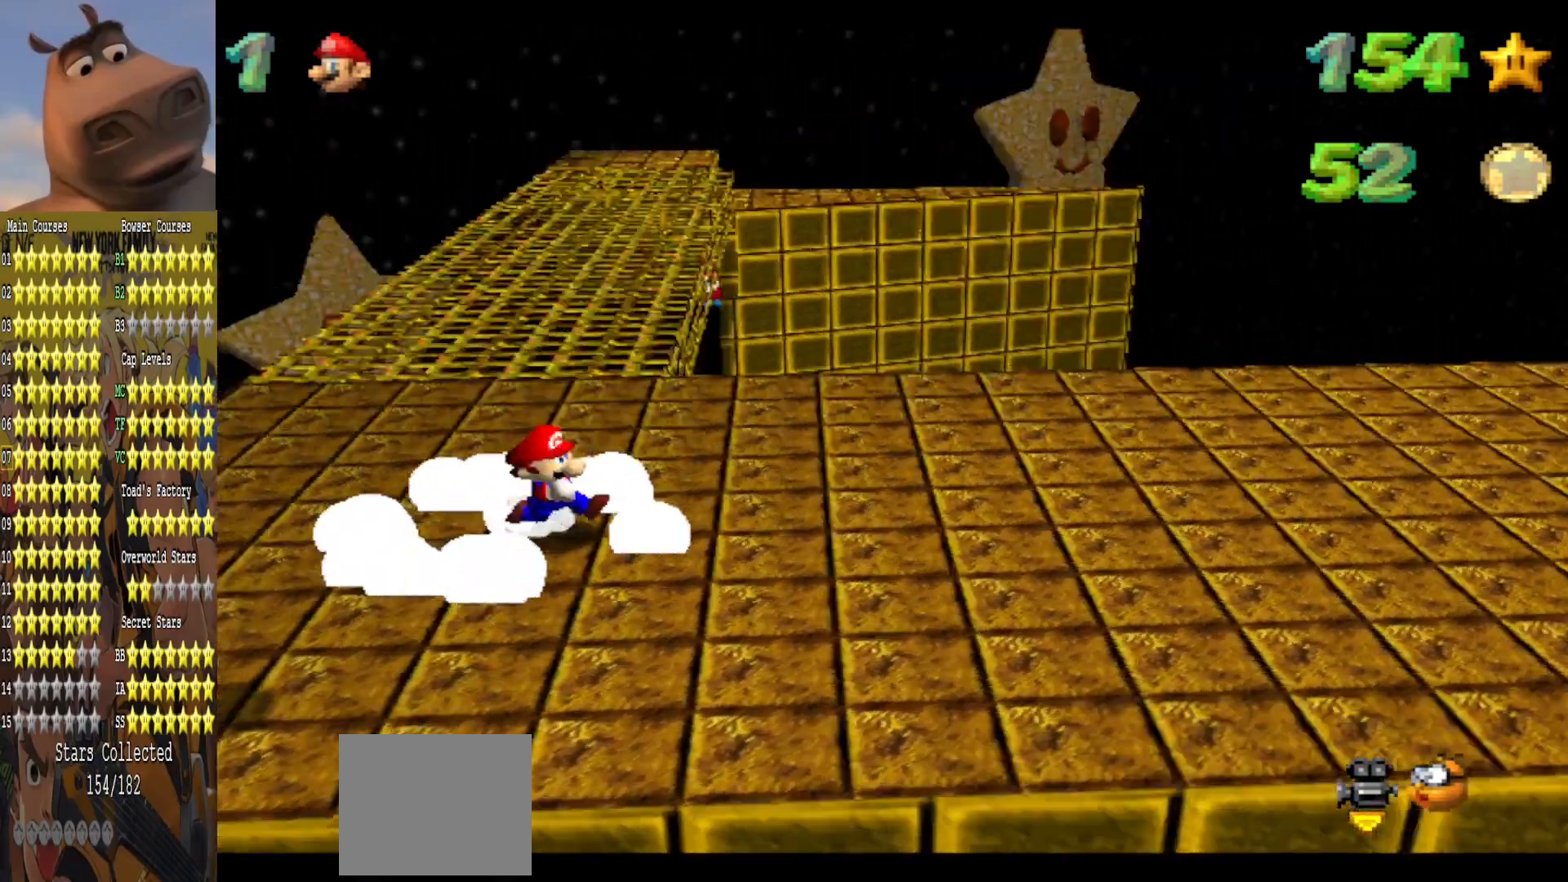
{"buttons": [], "left_stick": "center", "right_stick": "center", "events": [[83, "left_stick", "center"], [83, "right_stick", "center"], [217, "left_stick", "left"], [367, "left_stick", "center"]]}
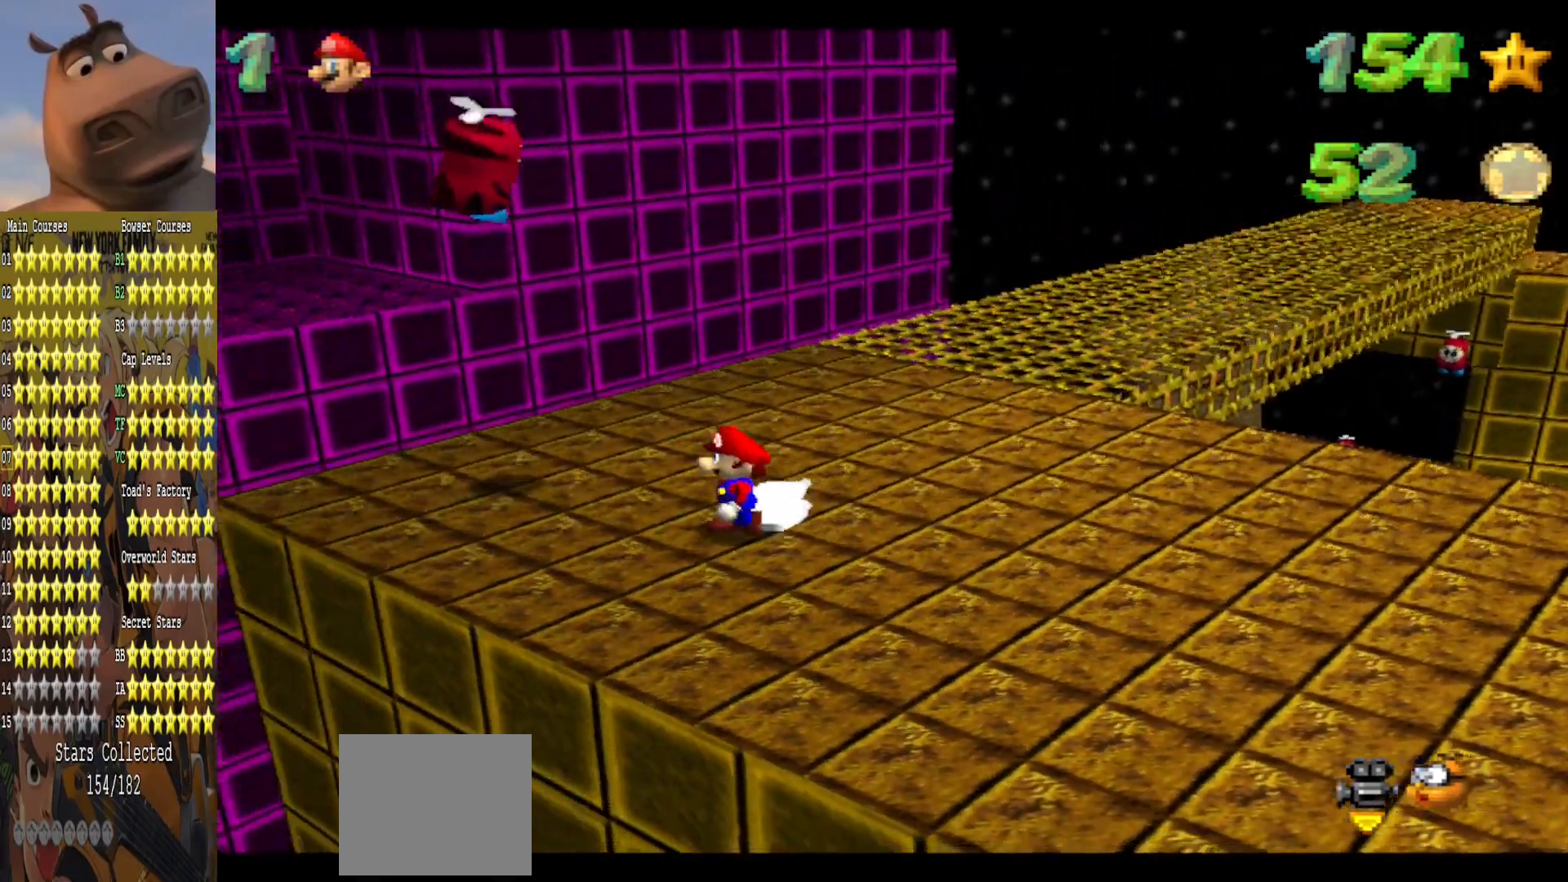
{"buttons": [], "left_stick": "up", "right_stick": "center", "events": [[133, "left_stick", "up-left"], [267, "left_stick", "up"], [283, "right_stick", "left"], [400, "right_stick", "center"]]}
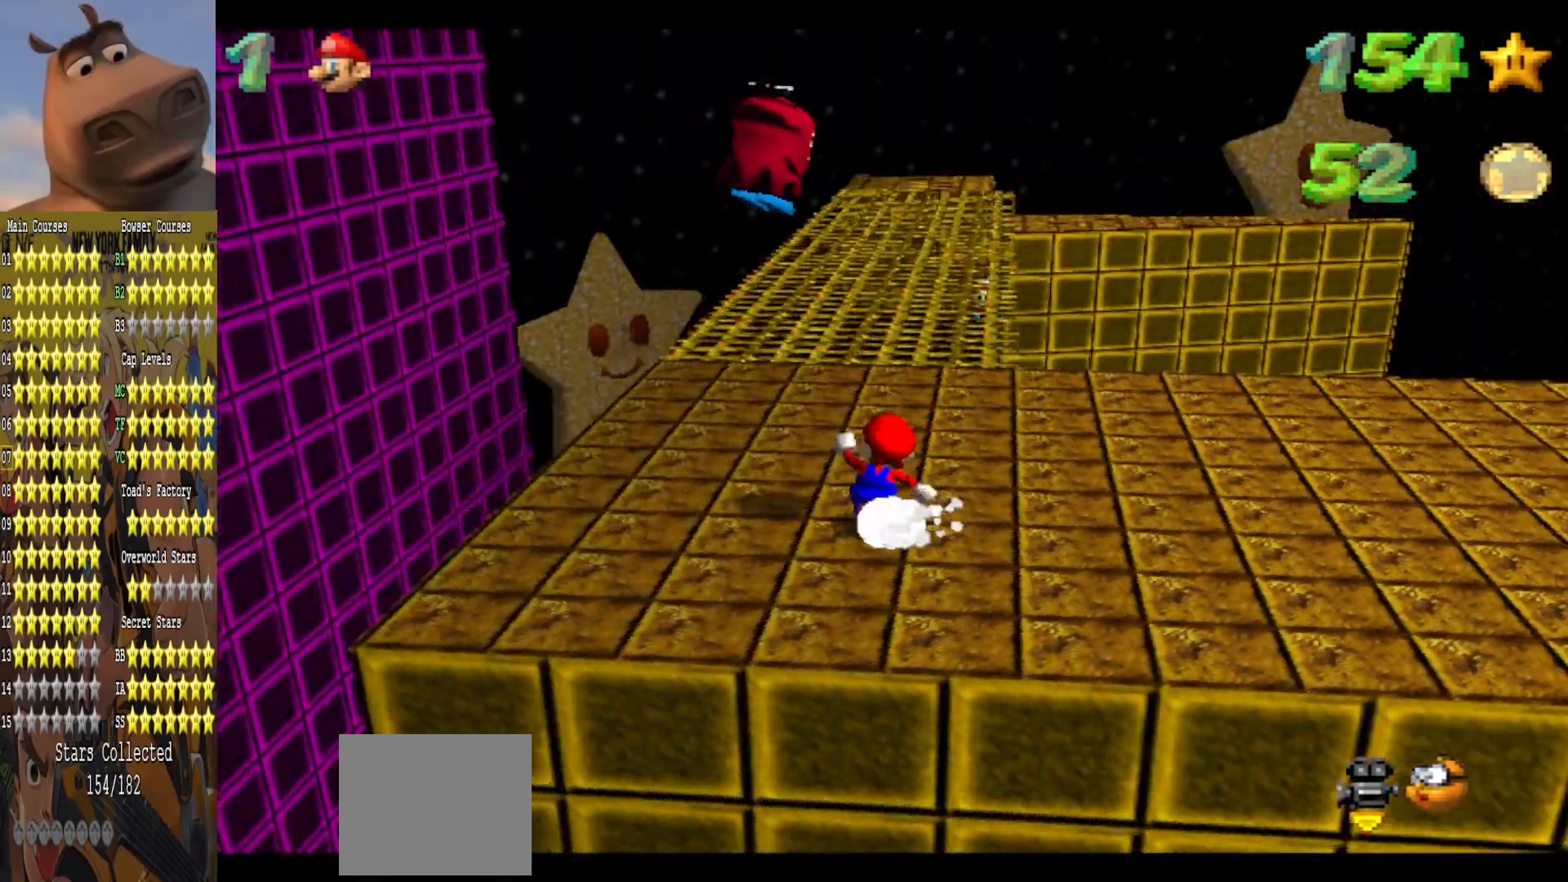
{"buttons": [], "left_stick": "right", "right_stick": "center", "events": [[67, "A", "down"], [133, "left_stick", "down-right"], [317, "B", "down"], [333, "A", "up"], [333, "L2", "down"], [350, "left_stick", "right"], [433, "B", "up"], [467, "L2", "up"]]}
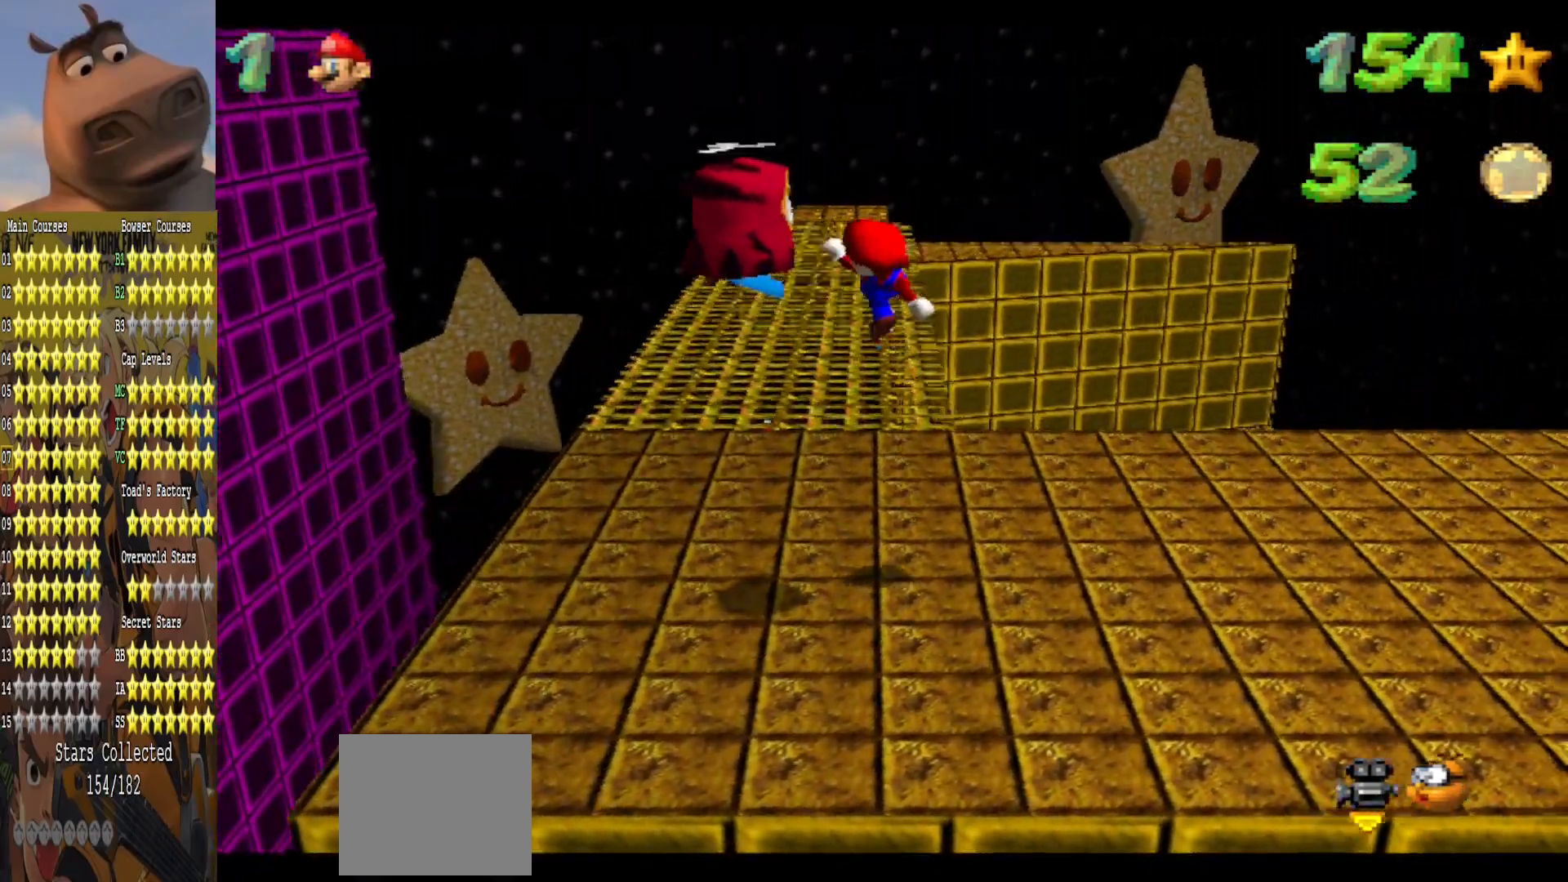
{"buttons": [], "left_stick": "up-left", "right_stick": "center", "events": [[17, "left_stick", "down-right"], [117, "left_stick", "right"], [250, "left_stick", "up"], [433, "left_stick", "up-left"]]}
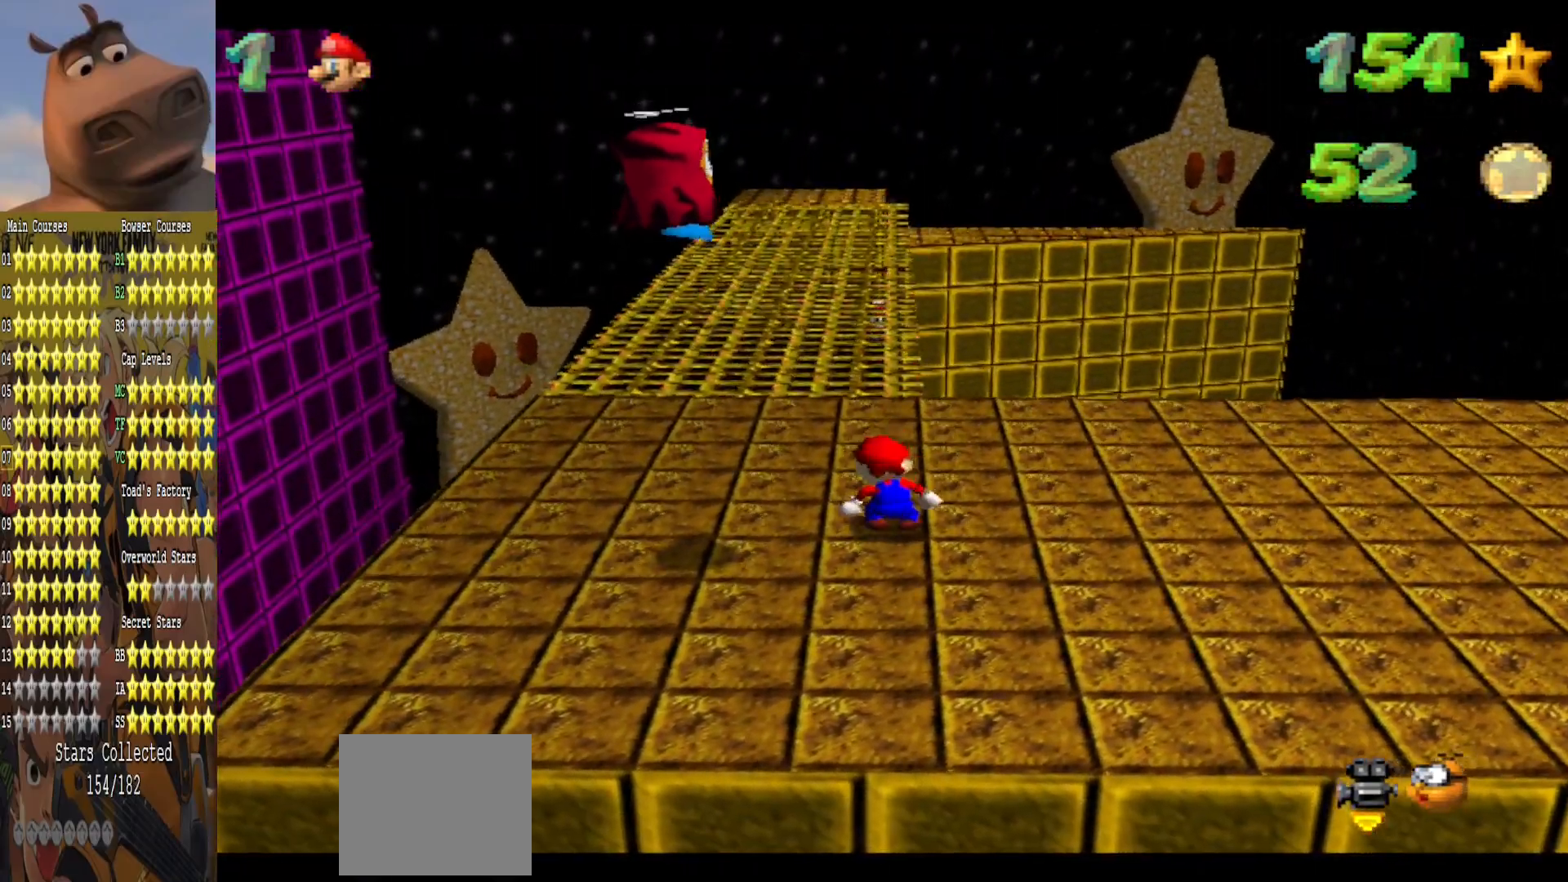
{"buttons": [], "left_stick": "down-left", "right_stick": "center", "events": [[133, "left_stick", "left"], [450, "left_stick", "down-left"]]}
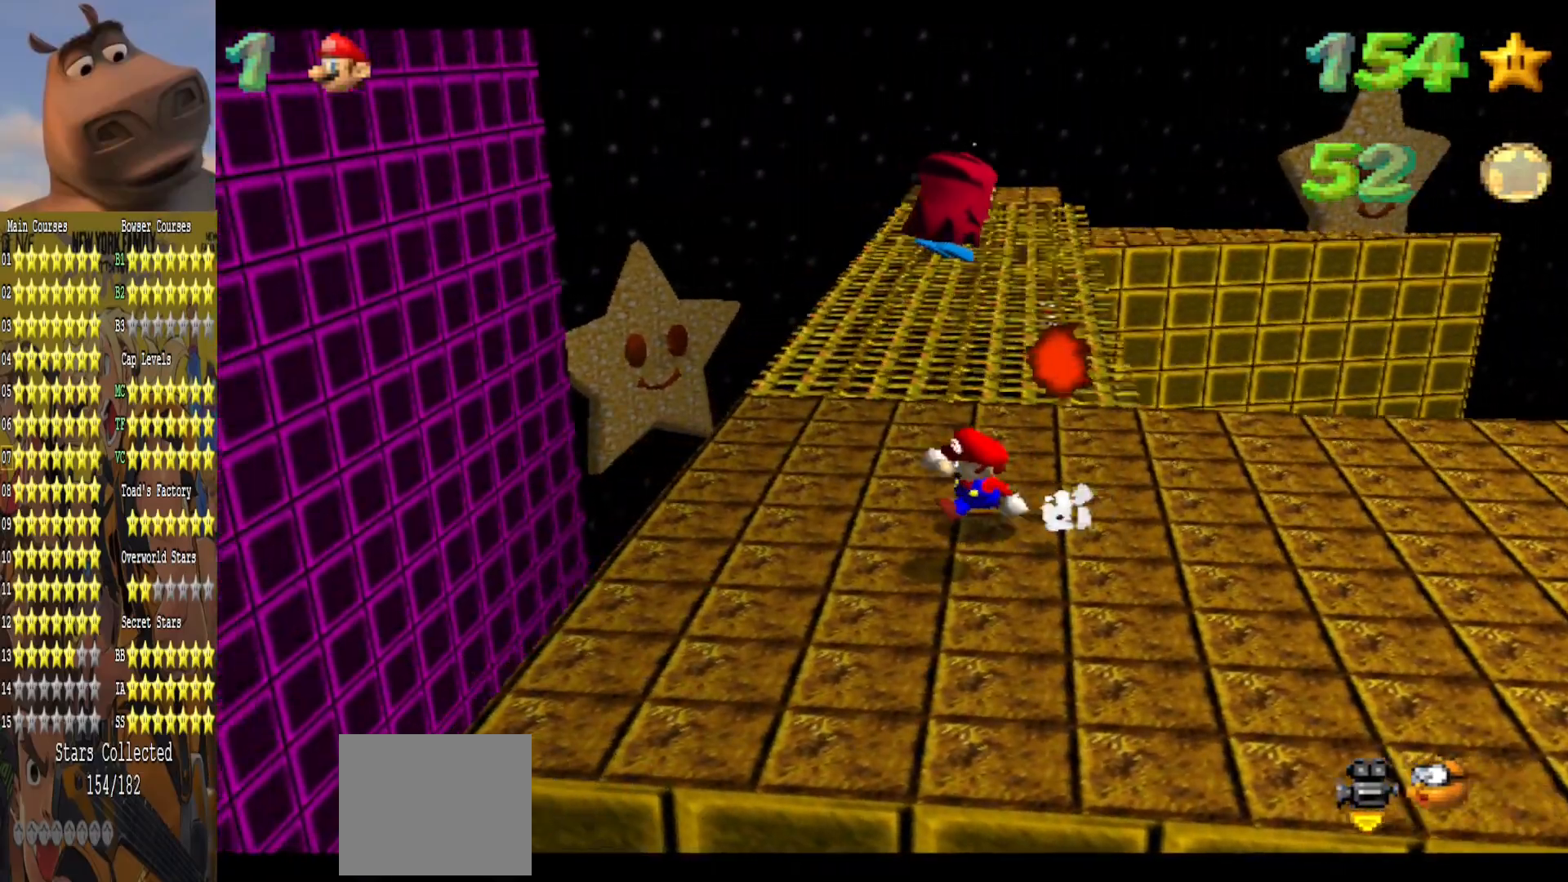
{"buttons": ["L2"], "left_stick": "up", "right_stick": "center", "events": [[33, "left_stick", "down"], [100, "left_stick", "down-right"], [233, "left_stick", "up"], [367, "A", "down"], [383, "L2", "down"], [450, "A", "up"]]}
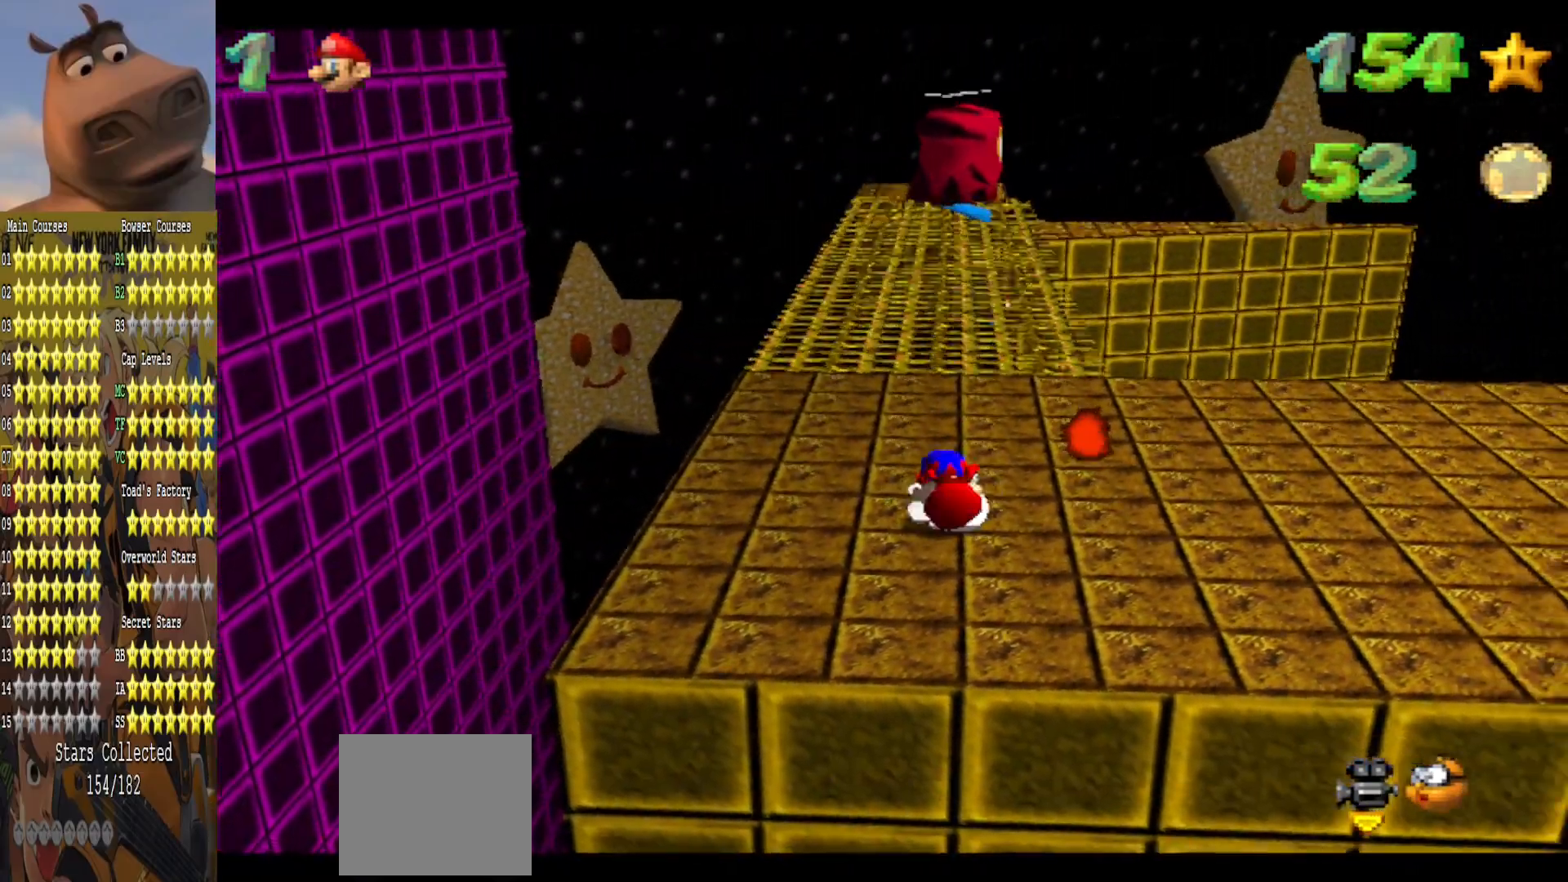
{"buttons": [], "left_stick": "center", "right_stick": "center", "events": [[67, "left_stick", "right"], [83, "L2", "up"], [200, "left_stick", "center"]]}
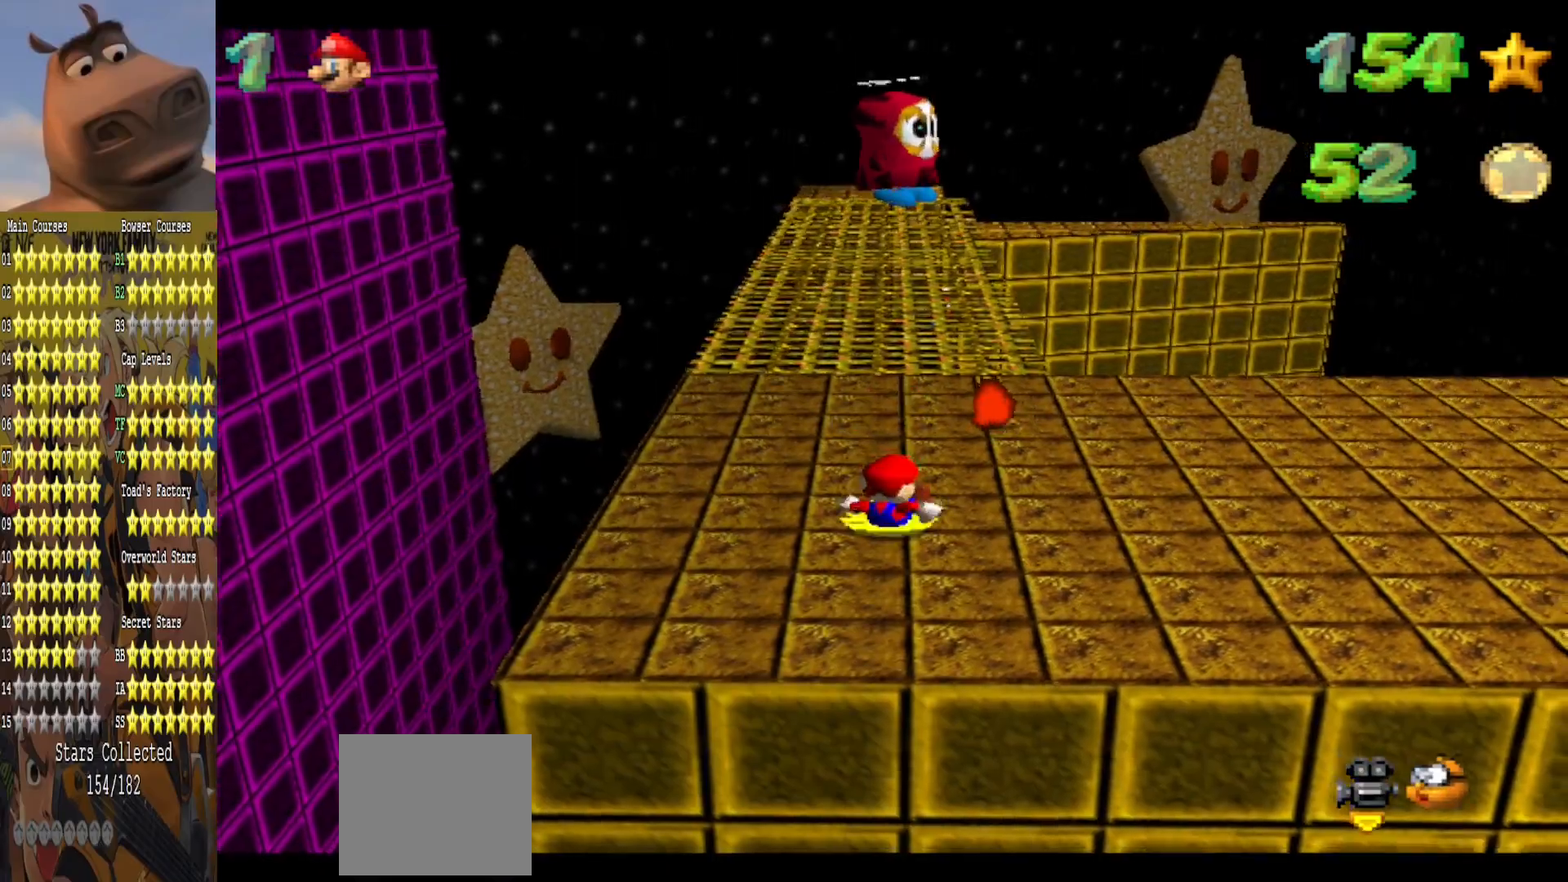
{"buttons": [], "left_stick": "right", "right_stick": "center", "events": [[67, "left_stick", "right"]]}
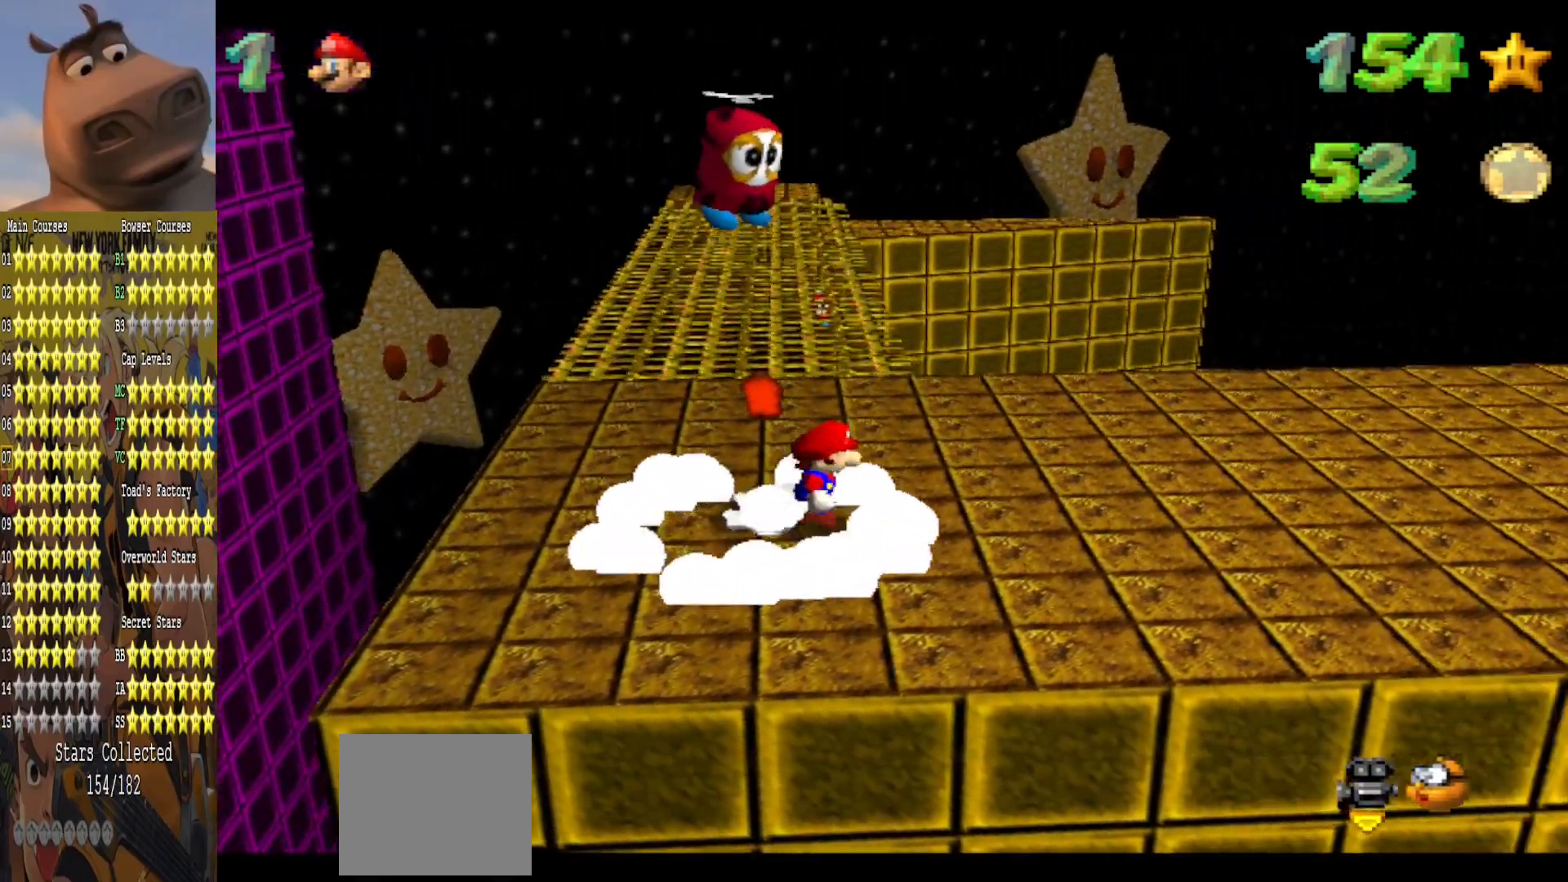
{"buttons": ["L2"], "left_stick": "up-right", "right_stick": "center", "events": [[100, "left_stick", "left"], [167, "A", "down"], [167, "left_stick", "up-left"], [300, "left_stick", "up"], [317, "A", "up"], [383, "L2", "down"], [417, "left_stick", "up-right"]]}
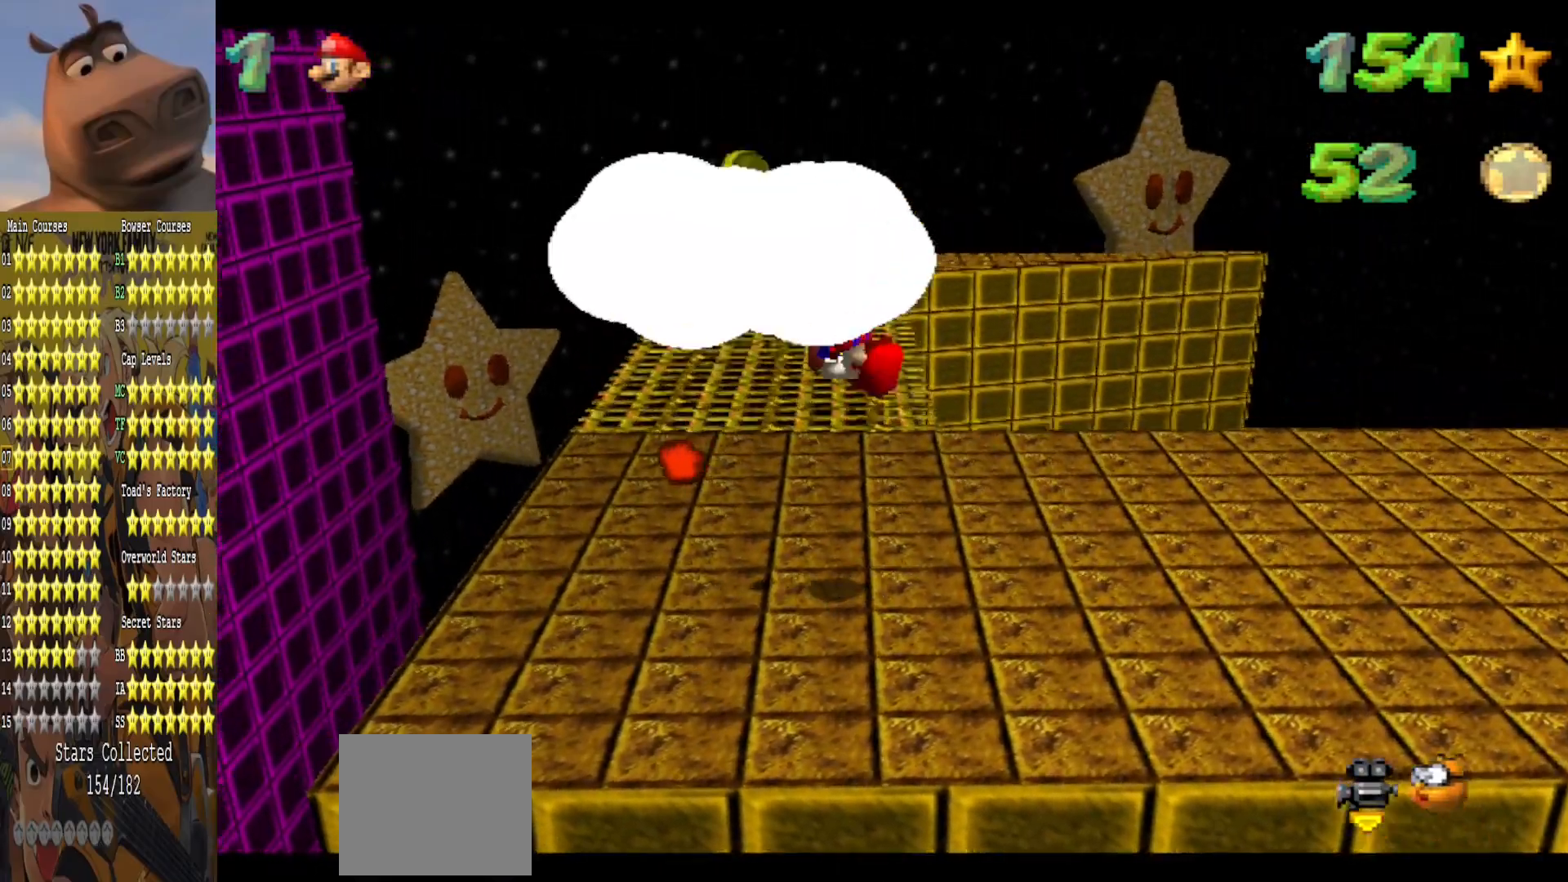
{"buttons": [], "left_stick": "center", "right_stick": "center", "events": [[83, "L2", "up"], [217, "left_stick", "center"], [300, "left_stick", "left"], [433, "left_stick", "center"]]}
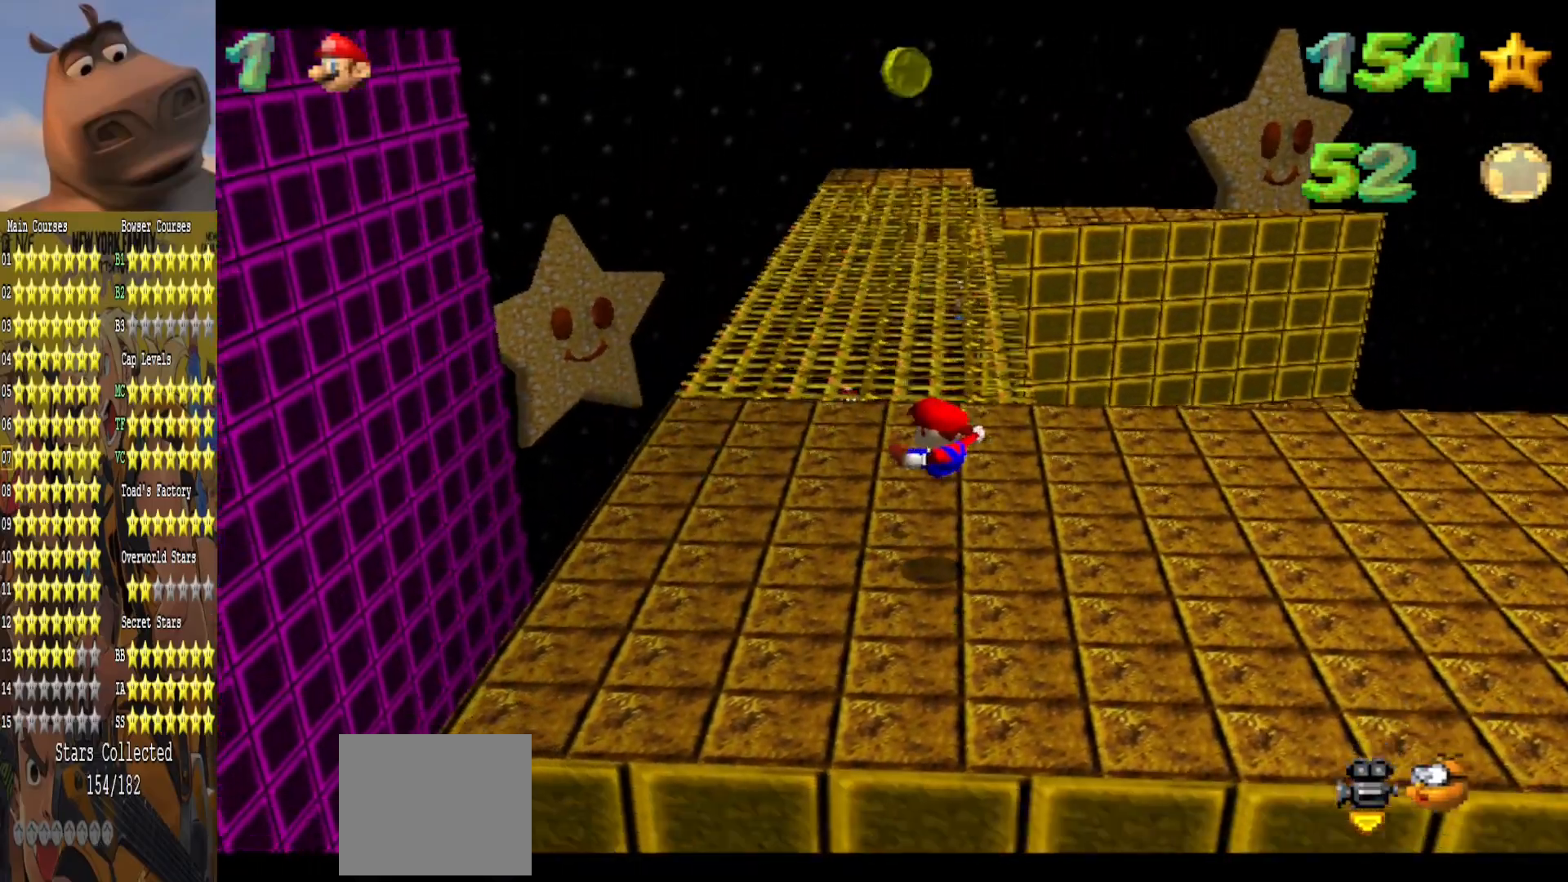
{"buttons": [], "left_stick": "center", "right_stick": "center", "events": []}
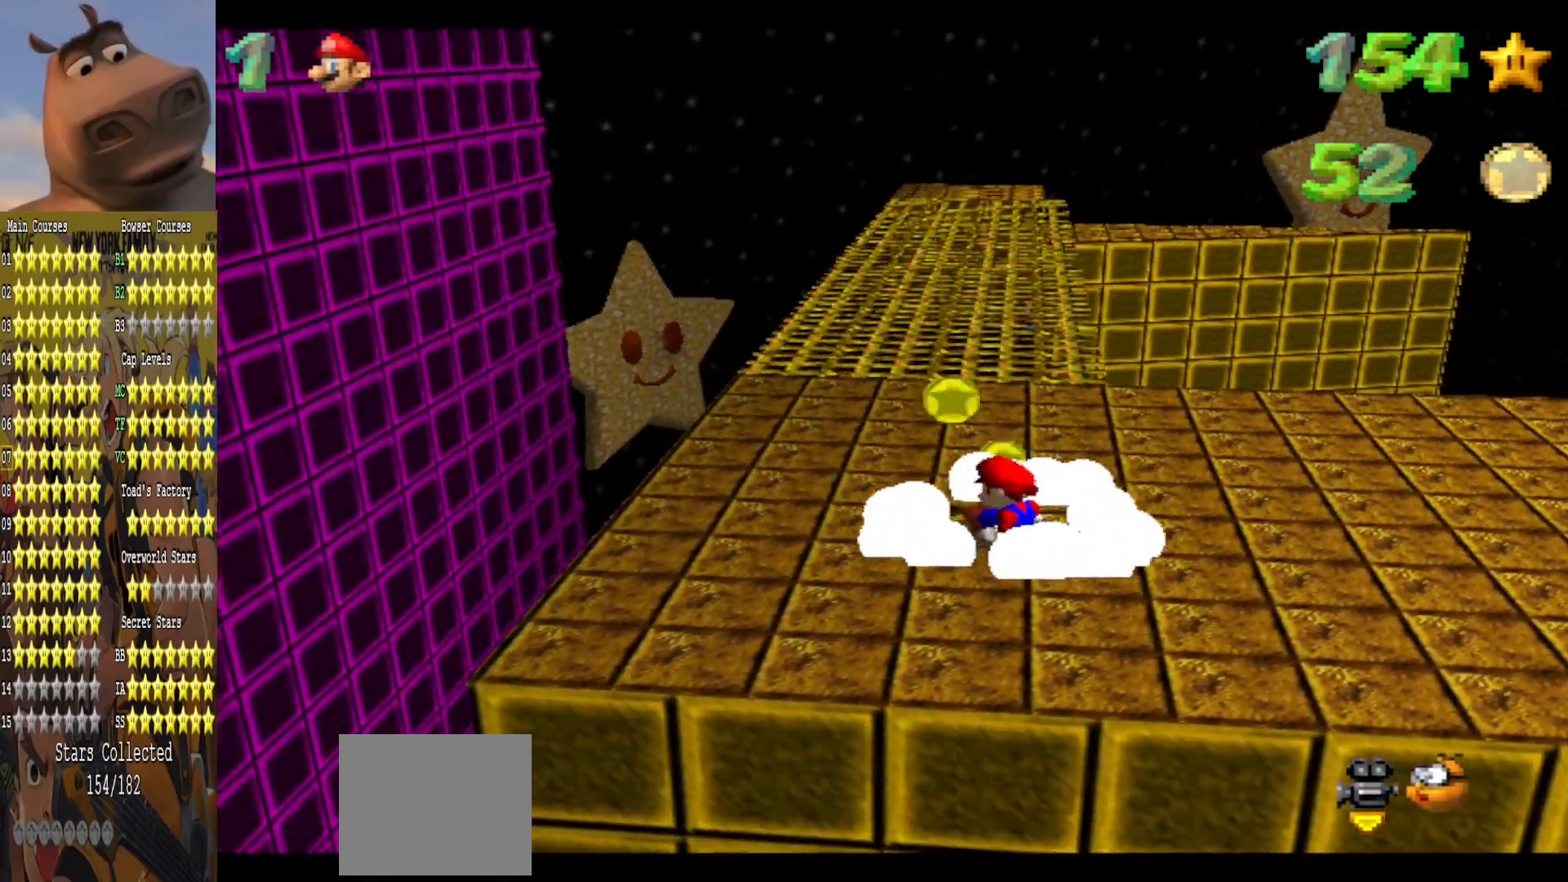
{"buttons": [], "left_stick": "up-right", "right_stick": "center", "events": [[67, "left_stick", "up"], [400, "left_stick", "up-right"]]}
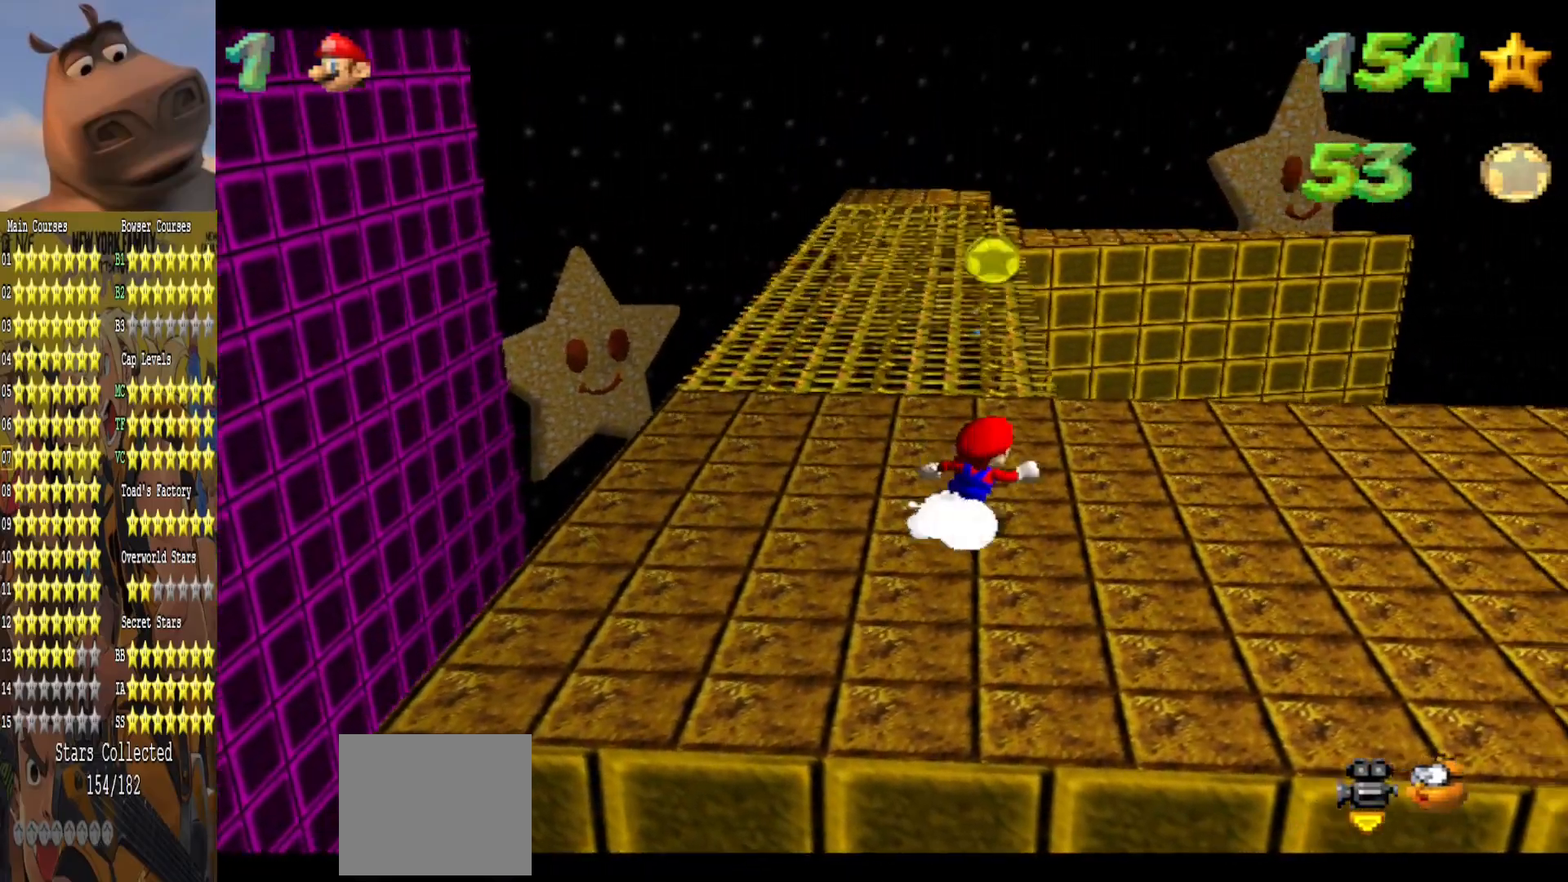
{"buttons": [], "left_stick": "right", "right_stick": "center", "events": [[67, "left_stick", "up"], [333, "left_stick", "center"], [483, "left_stick", "right"]]}
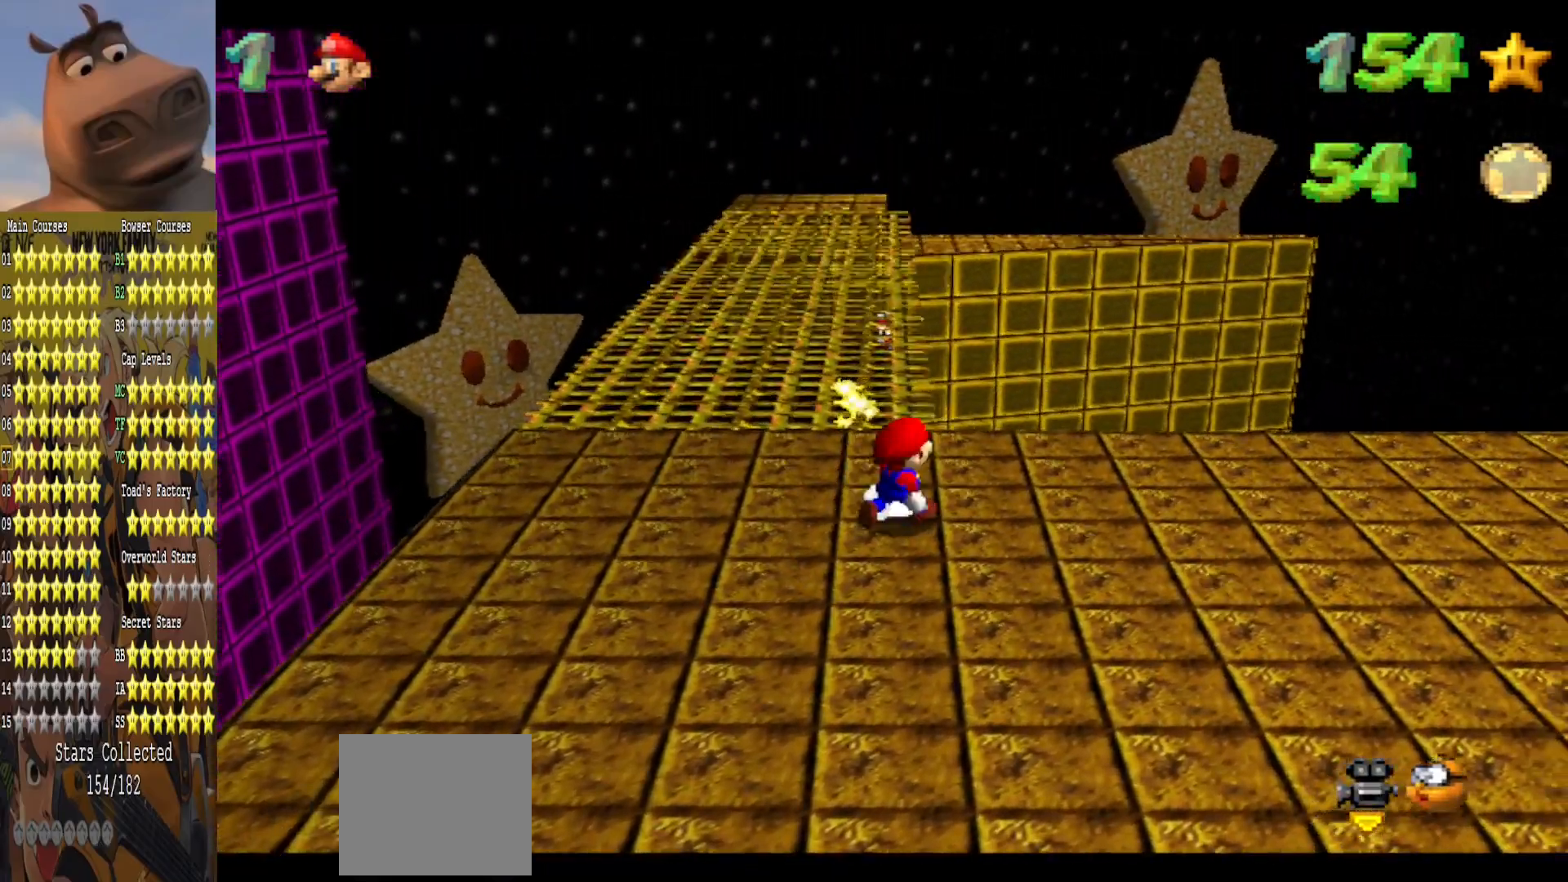
{"buttons": [], "left_stick": "left", "right_stick": "center", "events": [[67, "left_stick", "down-right"], [117, "right_stick", "right"], [267, "right_stick", "center"], [283, "left_stick", "down-left"], [383, "left_stick", "left"]]}
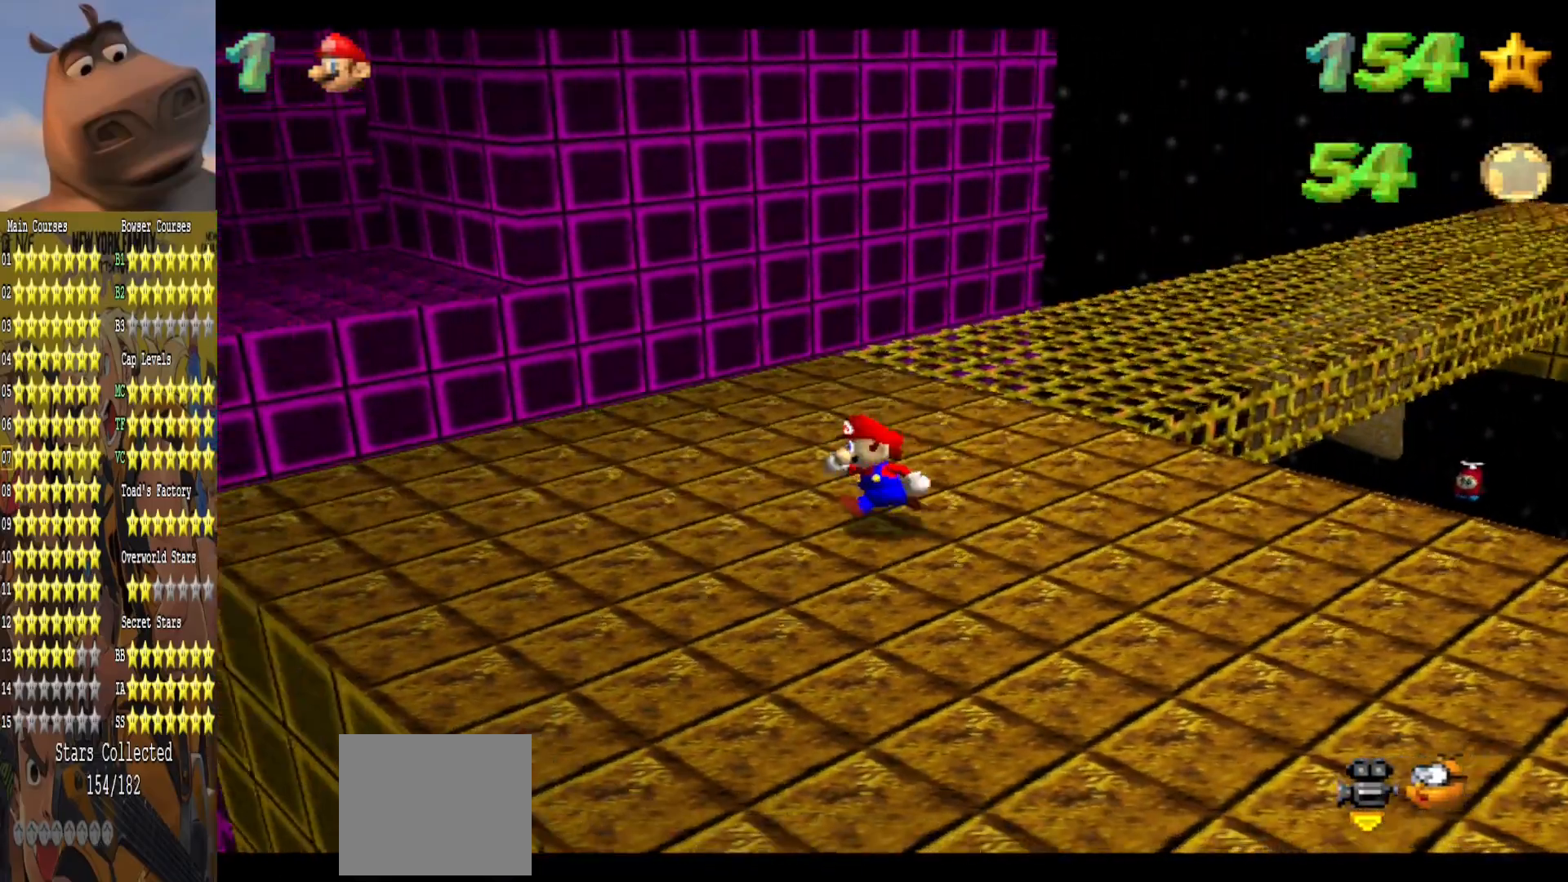
{"buttons": [], "left_stick": "left", "right_stick": "center", "events": [[133, "right_stick", "left"], [267, "right_stick", "center"]]}
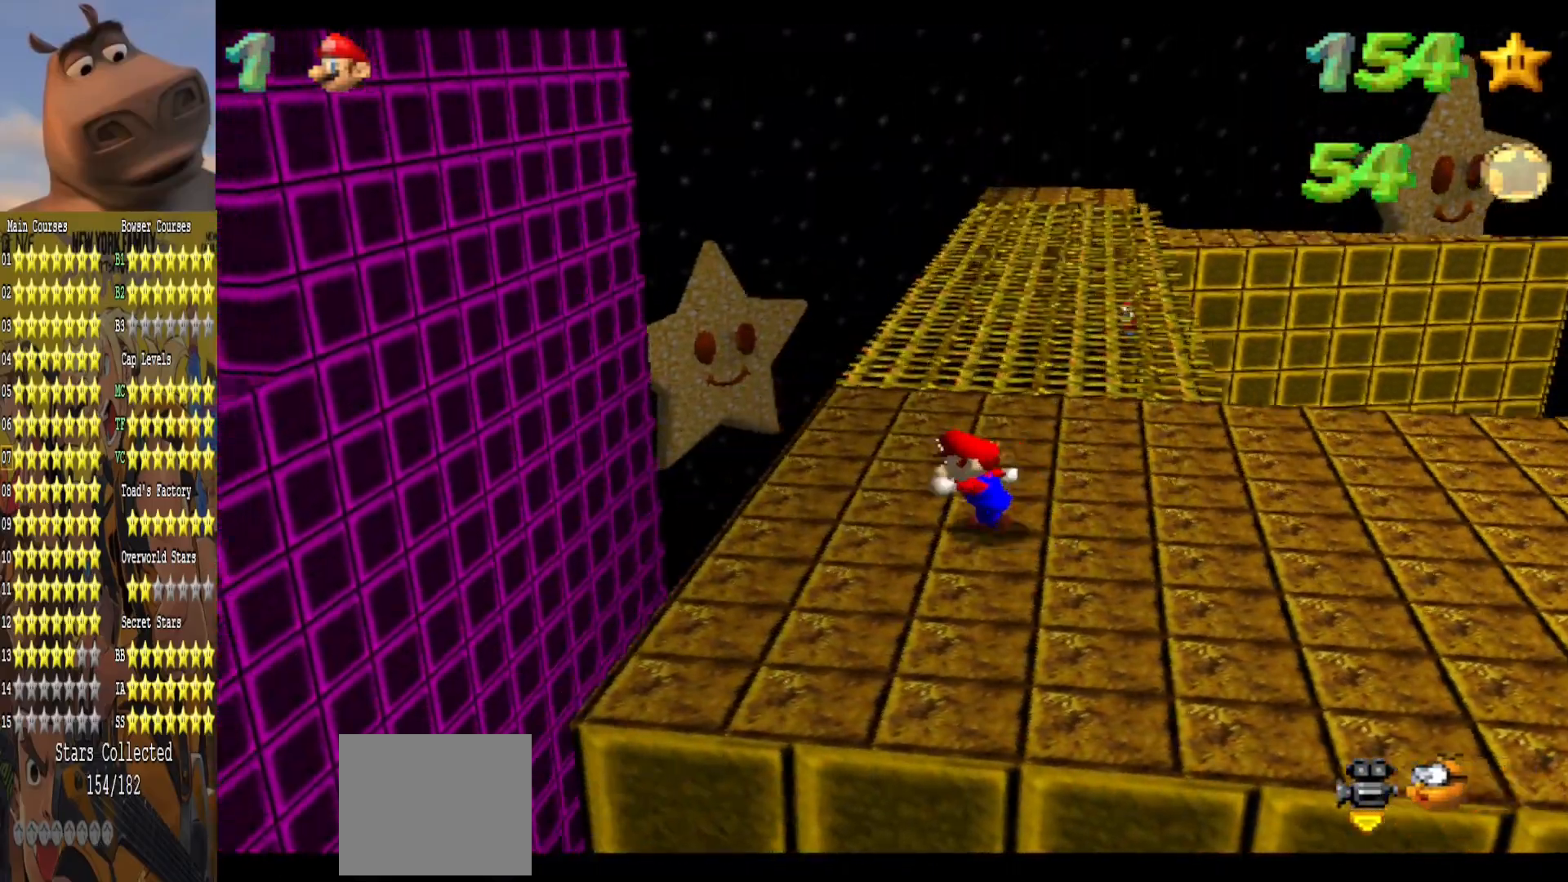
{"buttons": [], "left_stick": "left", "right_stick": "center", "events": [[133, "L2", "down"], [233, "A", "down"], [383, "L2", "up"], [400, "A", "up"]]}
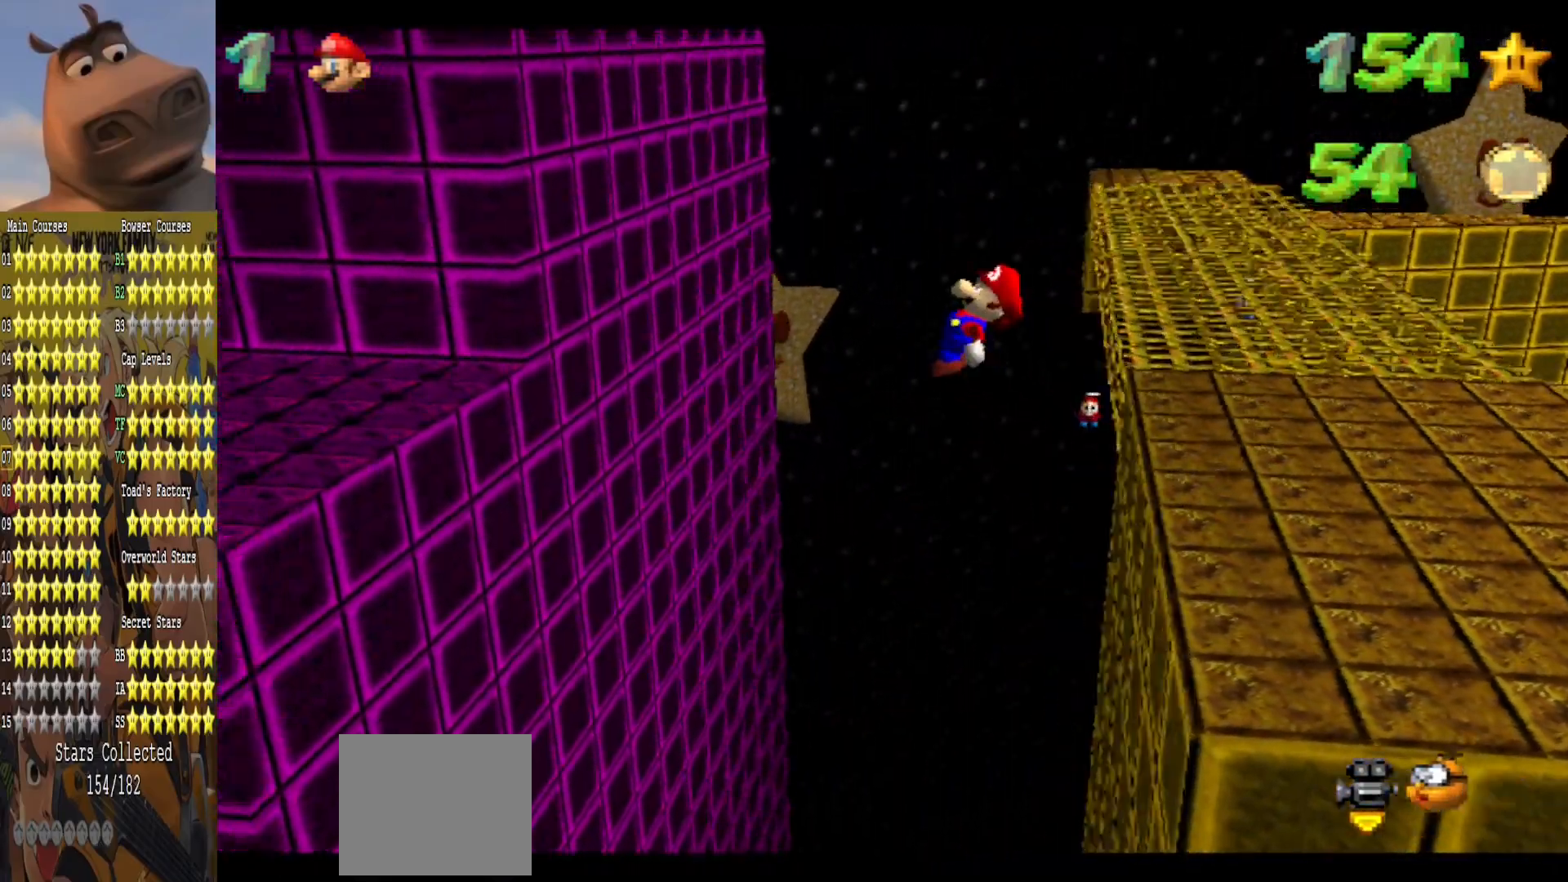
{"buttons": [], "left_stick": "up-right", "right_stick": "center", "events": [[67, "left_stick", "up-left"], [200, "left_stick", "up-right"]]}
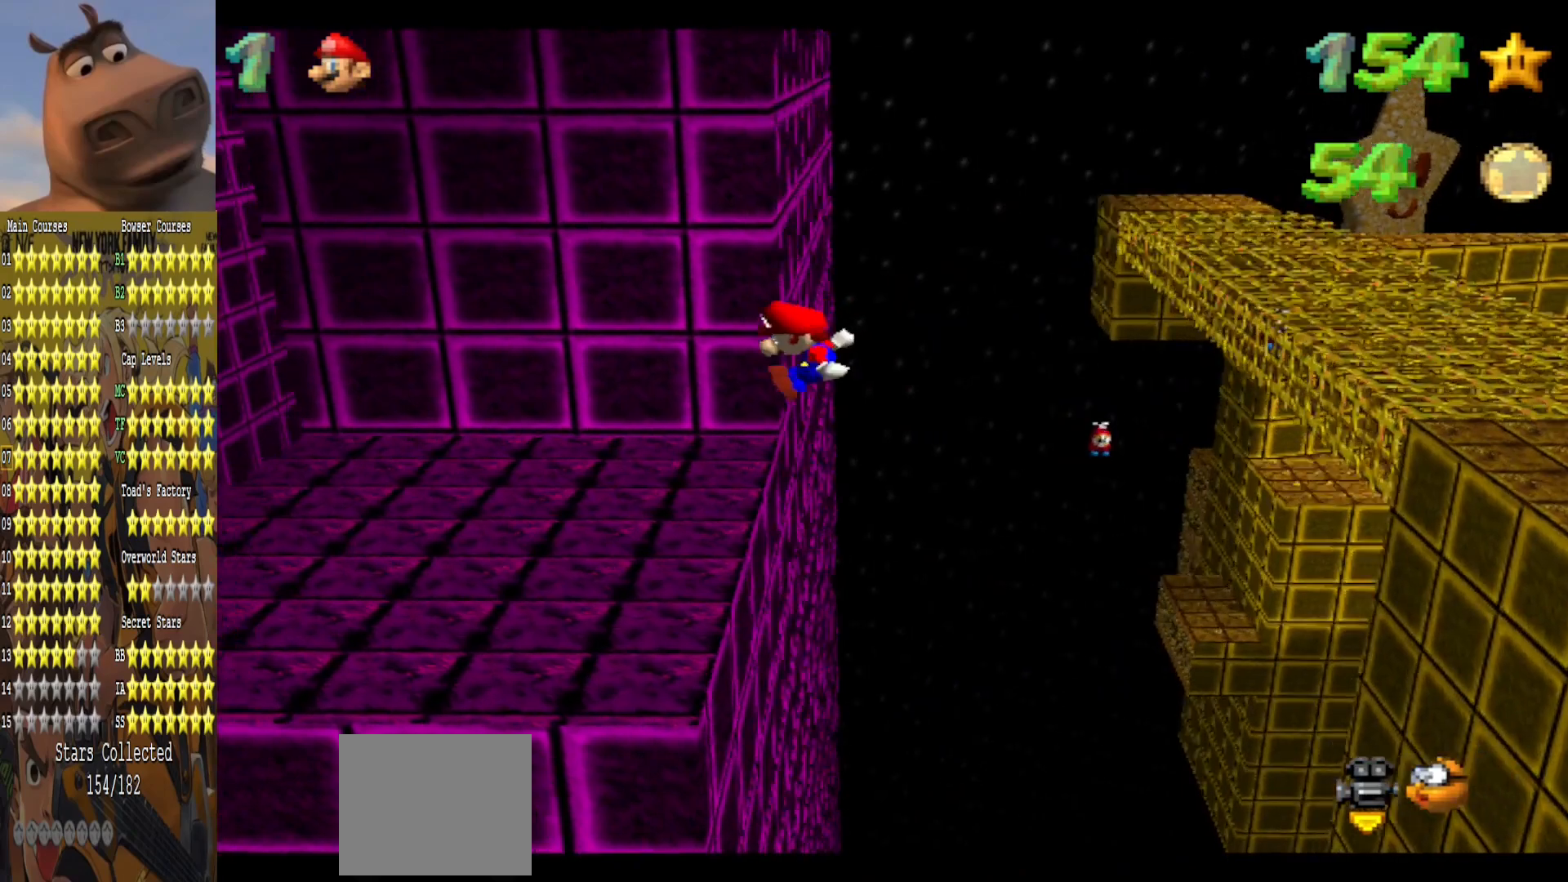
{"buttons": [], "left_stick": "up", "right_stick": "center", "events": [[233, "left_stick", "center"], [500, "left_stick", "up"]]}